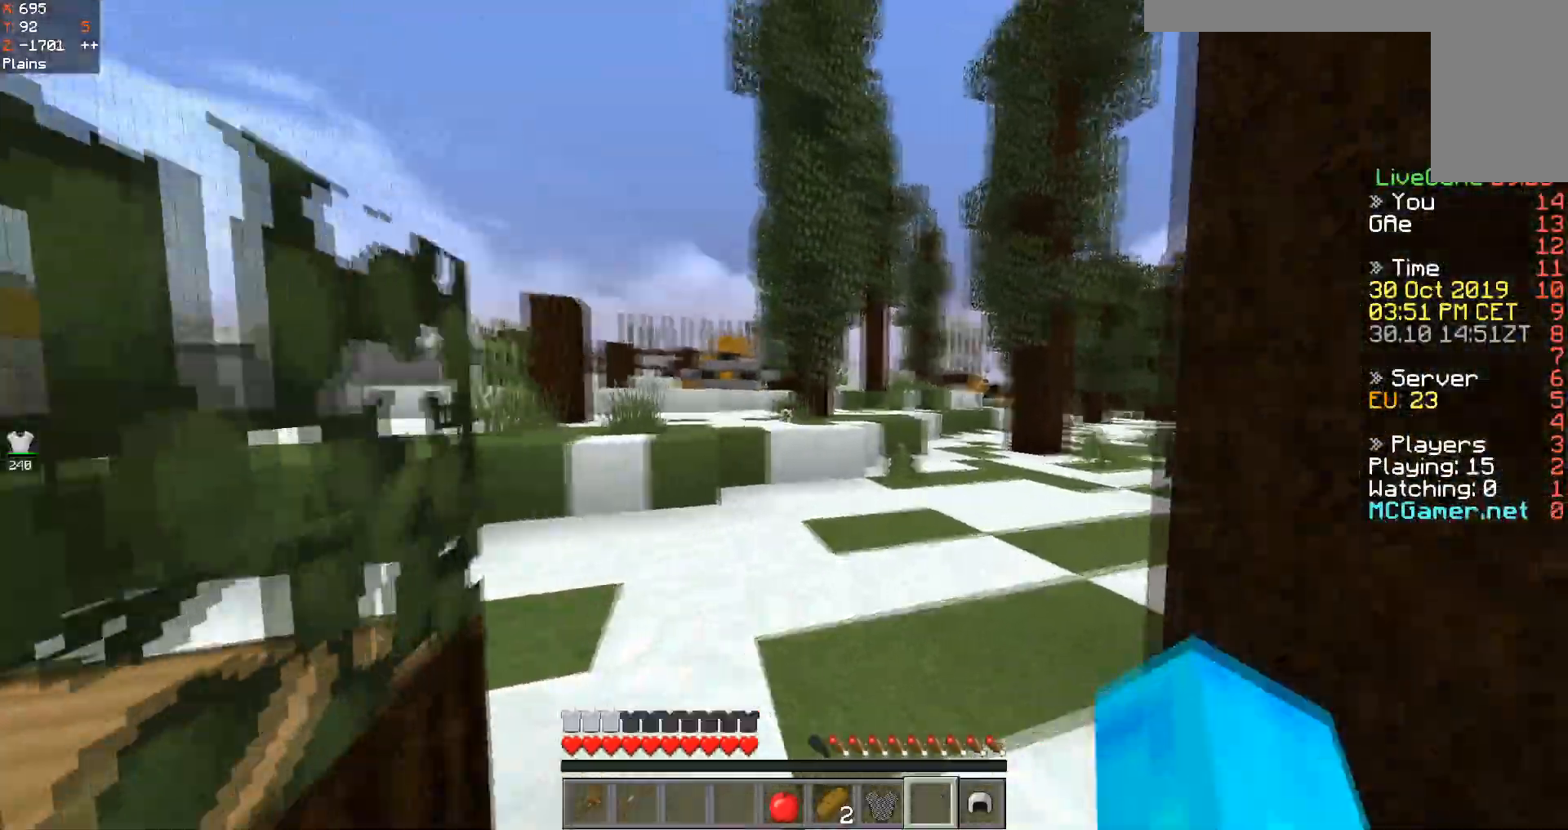
Gameplay with keyboard; each line is a JSON object with the keys held at the frame after it. "events" lists presses ("down") and releases ("up") of "a", "d", "s", "space" and "w" between this image and that frame as [ms after this image, input, new state], when the widget could be followed in between. No other keys are recorded. Mouse input is not recorded.
{"keys": ["d", "w"], "events": [[17, "d", "up"], [100, "space", "down"], [384, "space", "up"], [400, "d", "down"]]}
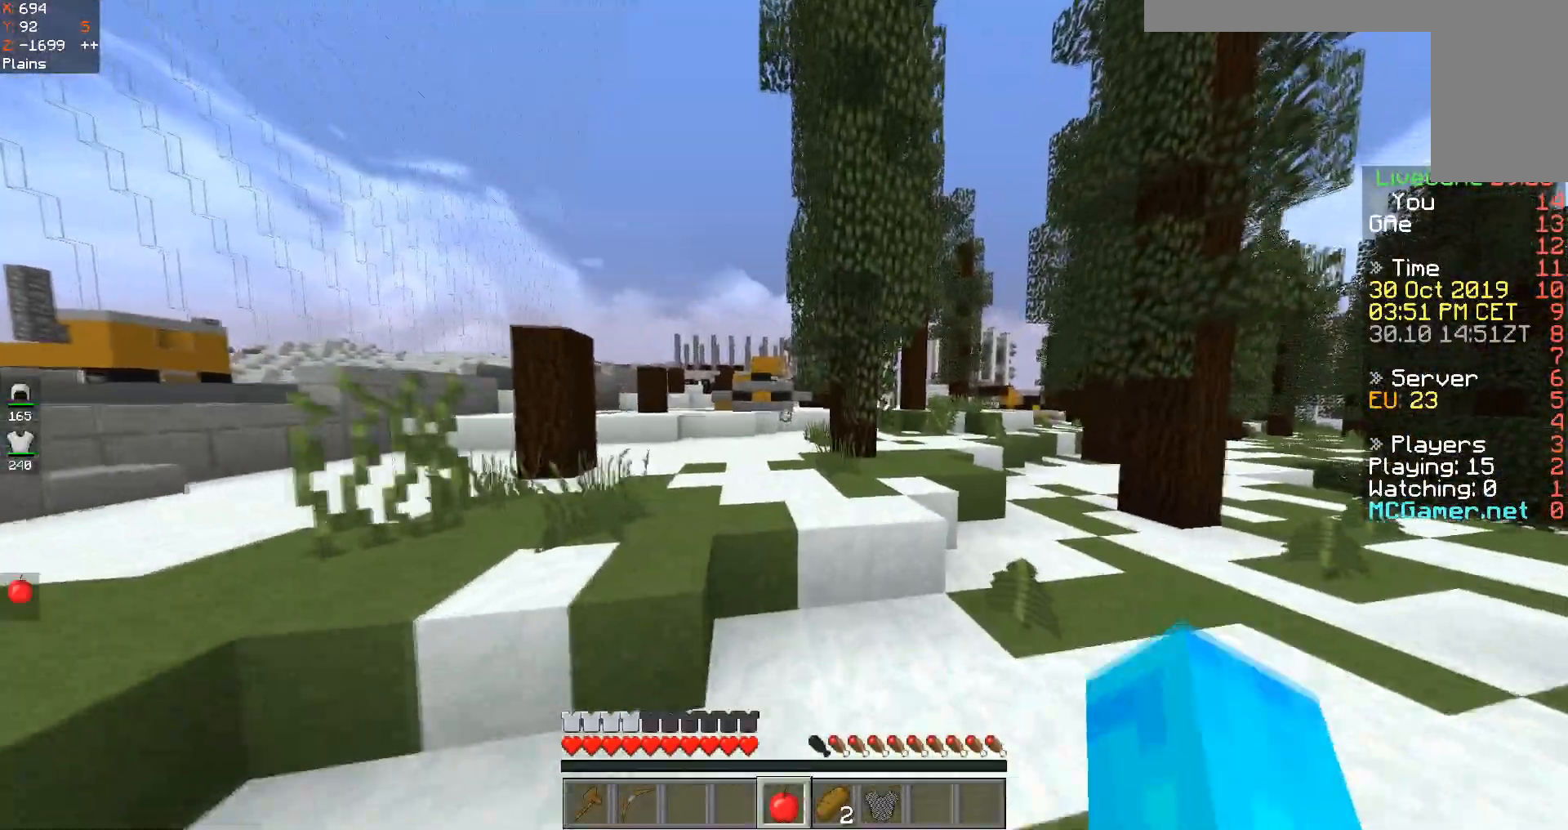
{"keys": ["space", "w"], "events": [[151, "space", "down"], [217, "d", "up"], [251, "a", "down"], [451, "a", "up"]]}
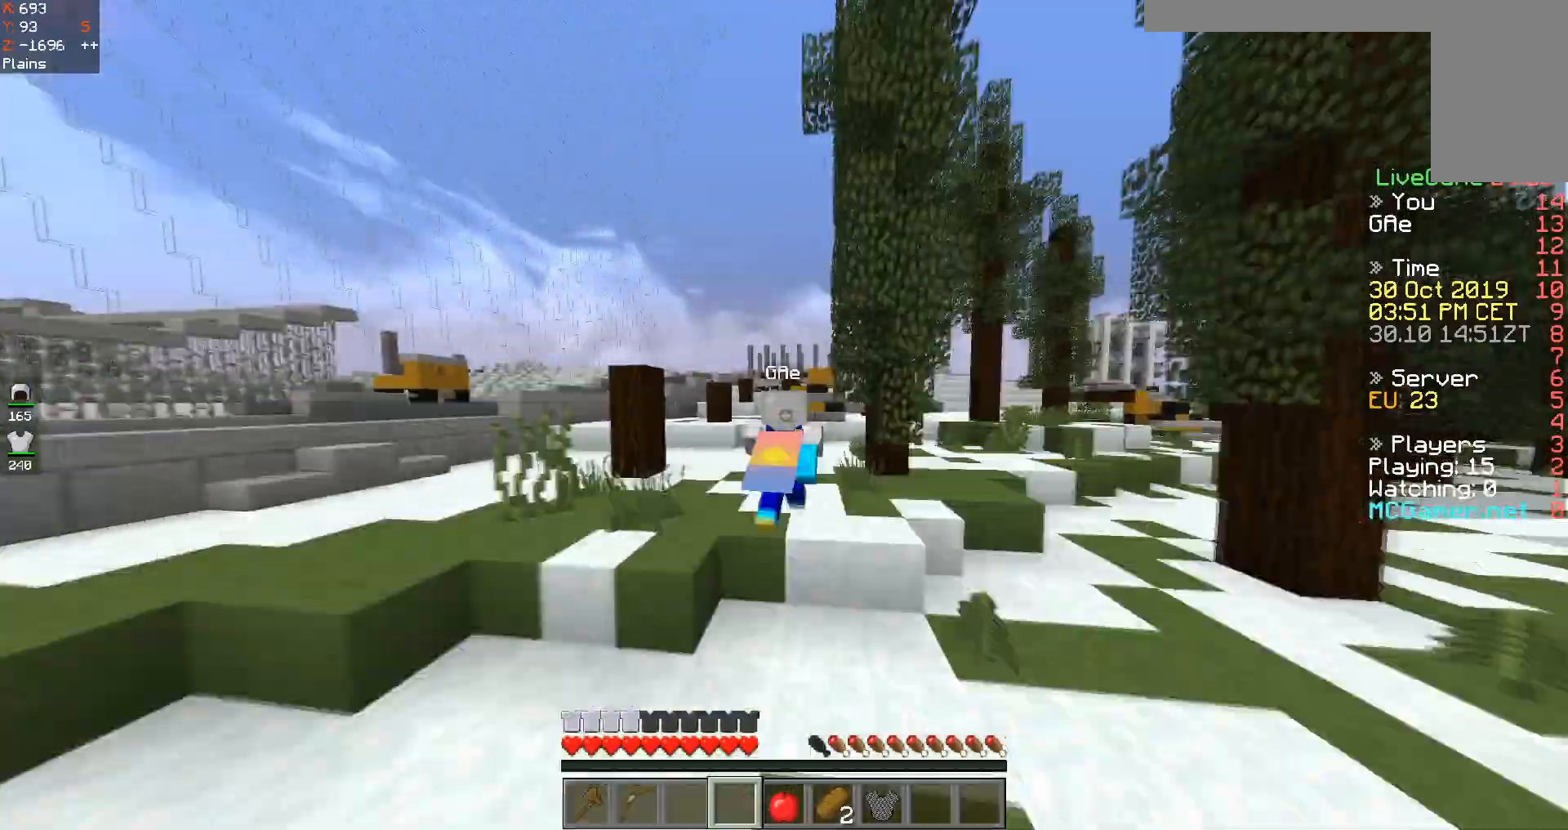
{"keys": ["space", "w"], "events": []}
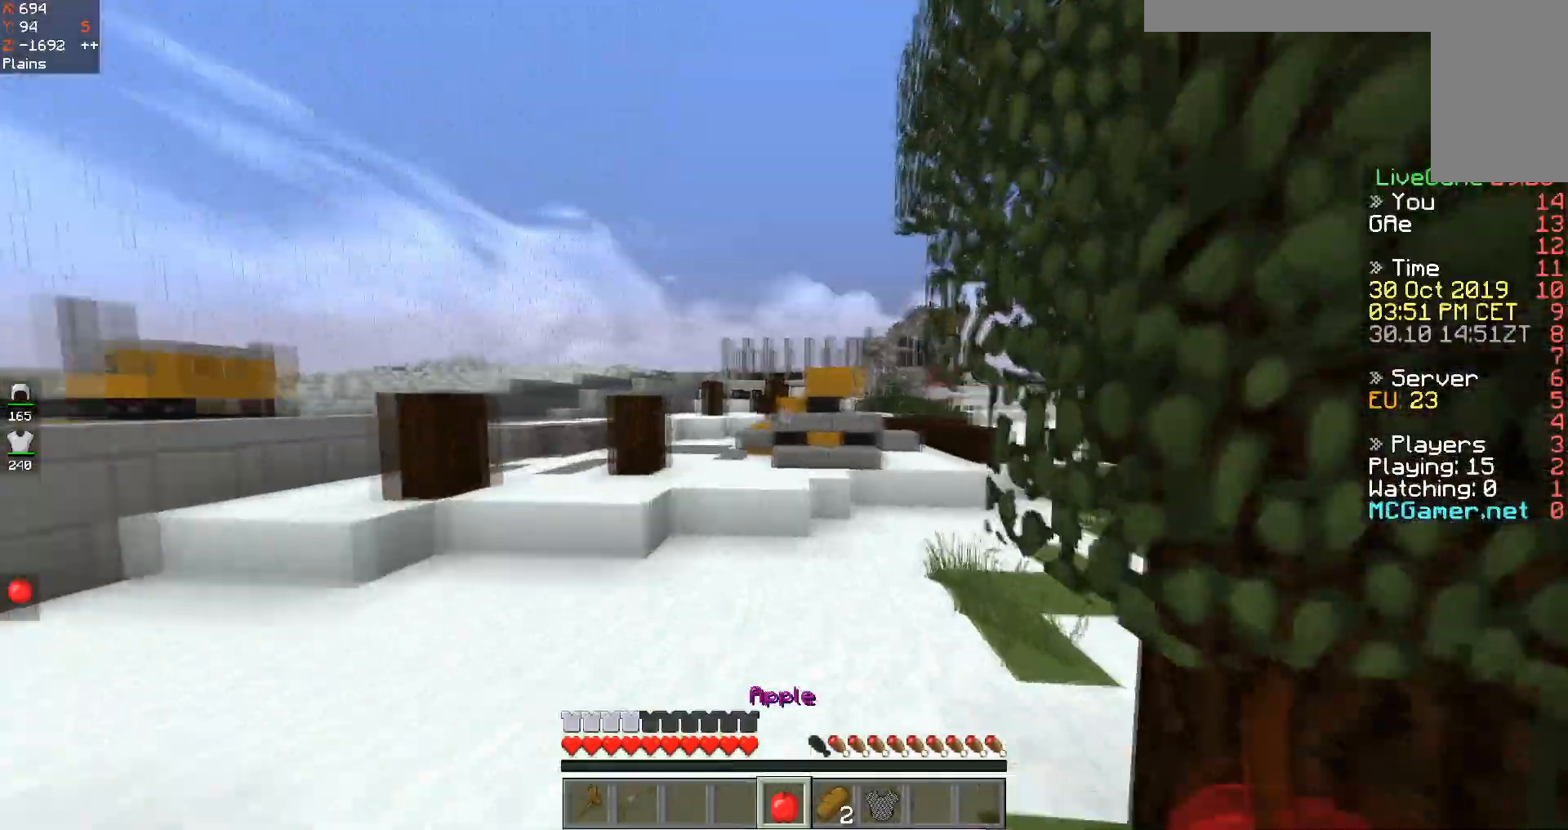
{"keys": ["d", "w"], "events": [[67, "space", "up"], [234, "space", "down"], [451, "d", "down"], [501, "space", "up"]]}
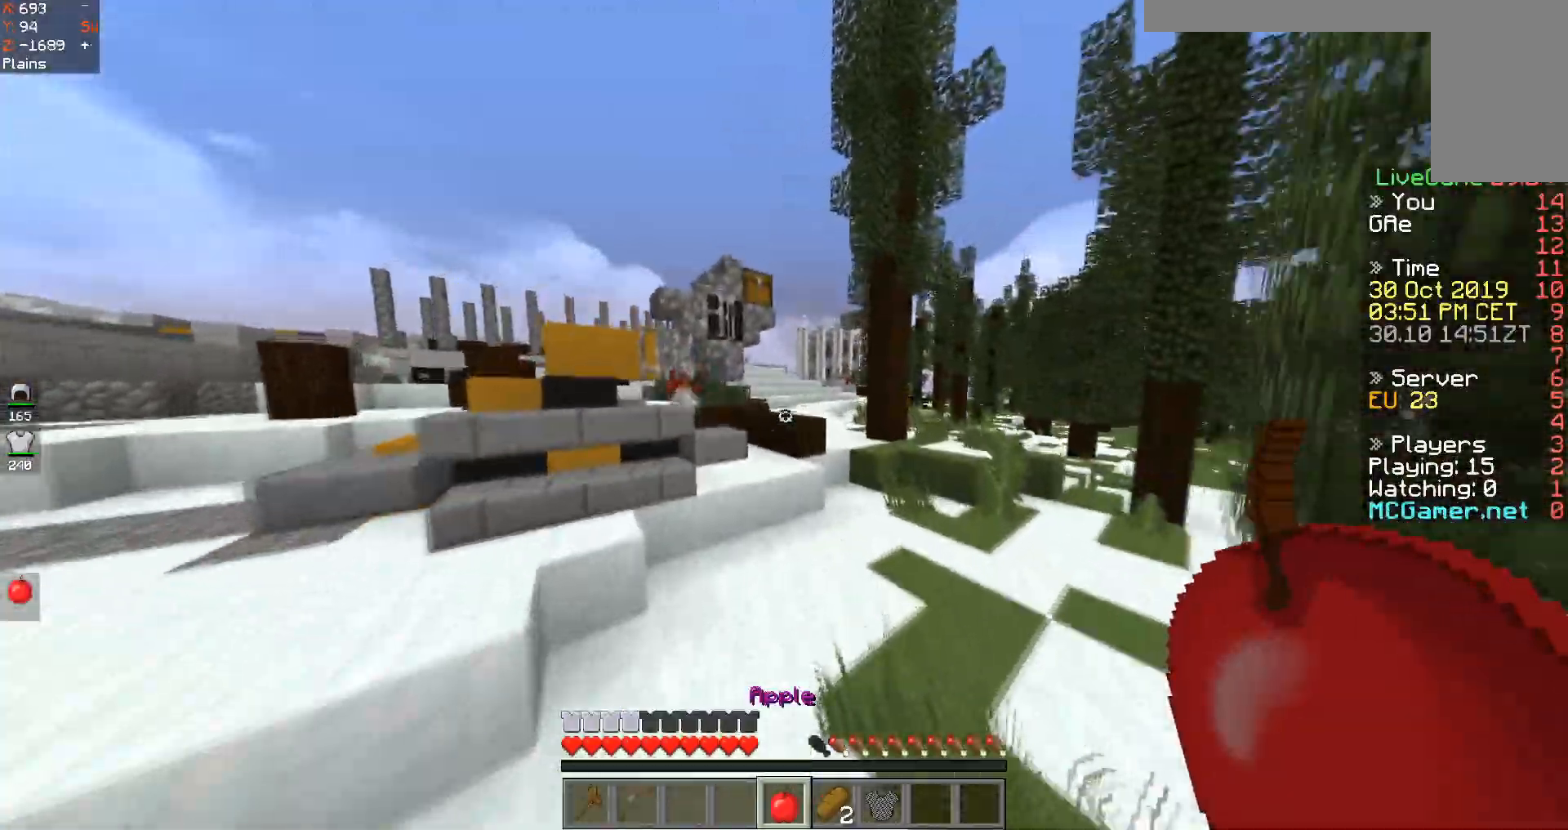
{"keys": ["w"], "events": [[150, "d", "up"]]}
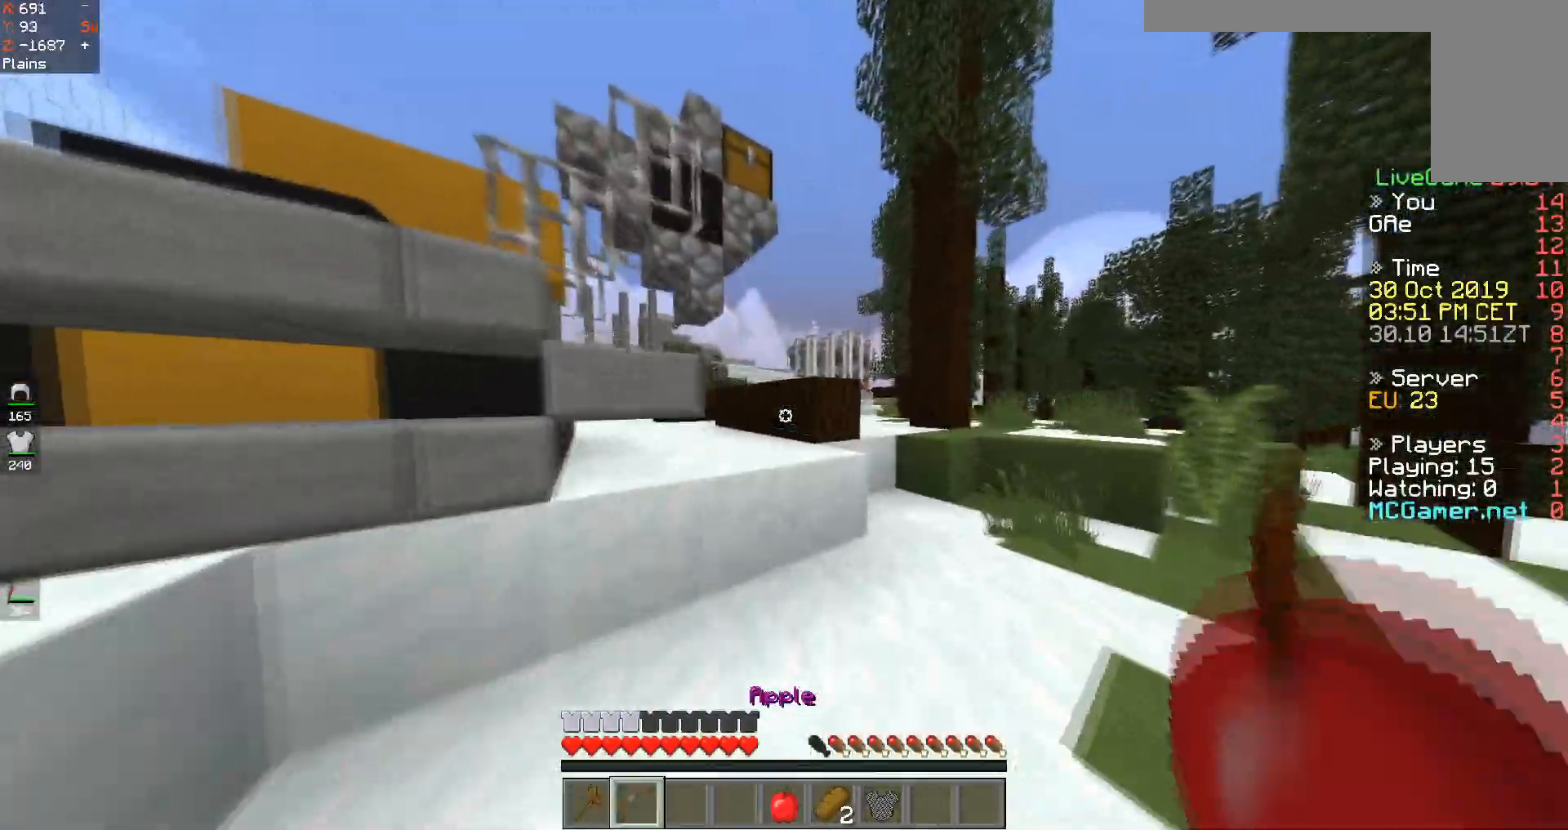
{"keys": ["a", "w"], "events": [[134, "space", "down"], [384, "a", "down"], [451, "space", "up"]]}
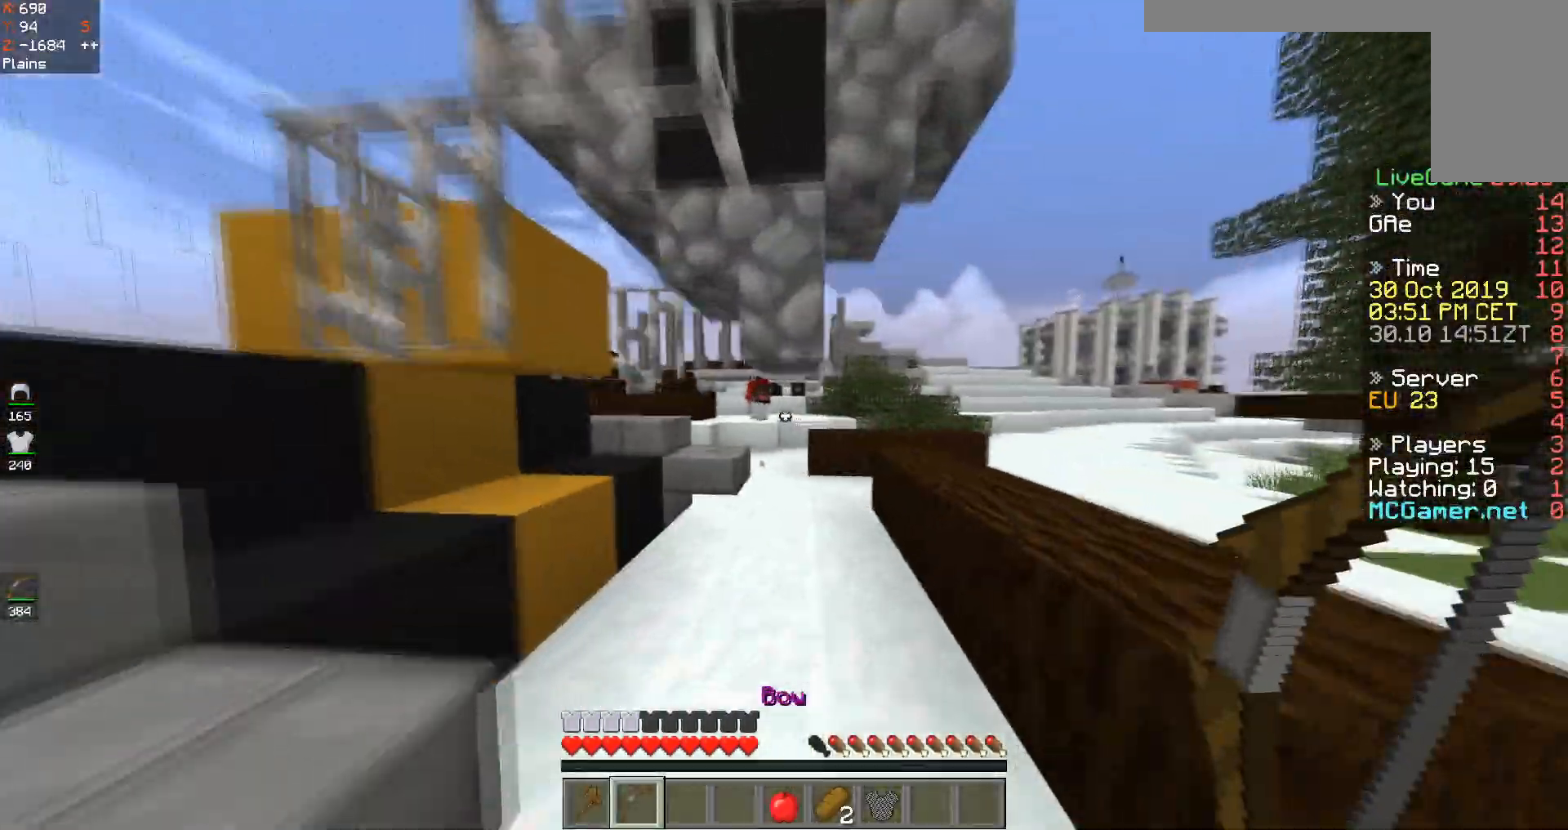
{"keys": ["w"], "events": [[217, "a", "up"]]}
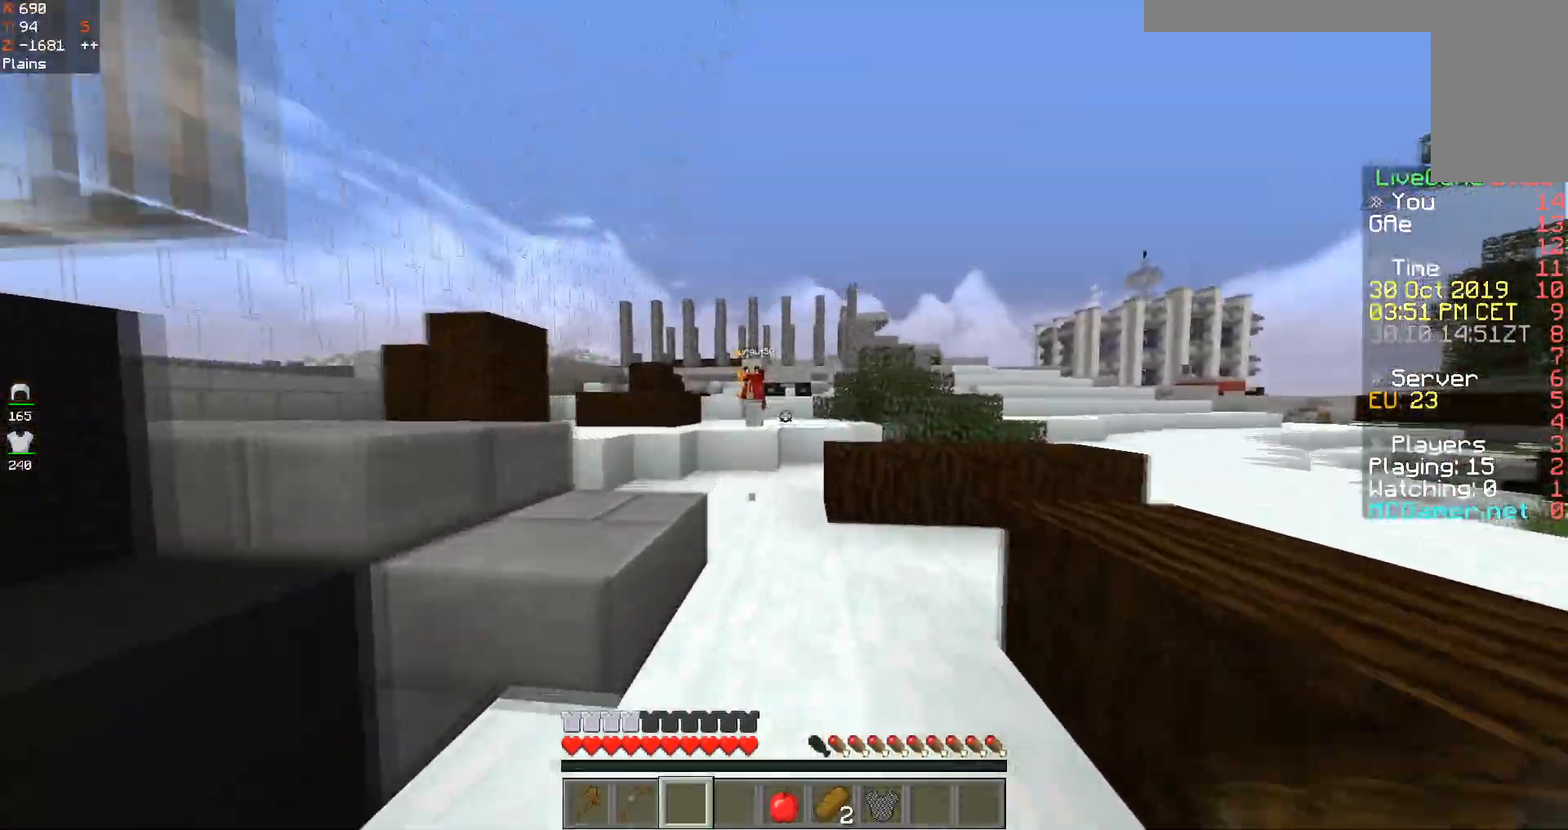
{"keys": ["w"], "events": [[201, "space", "down"], [484, "space", "up"]]}
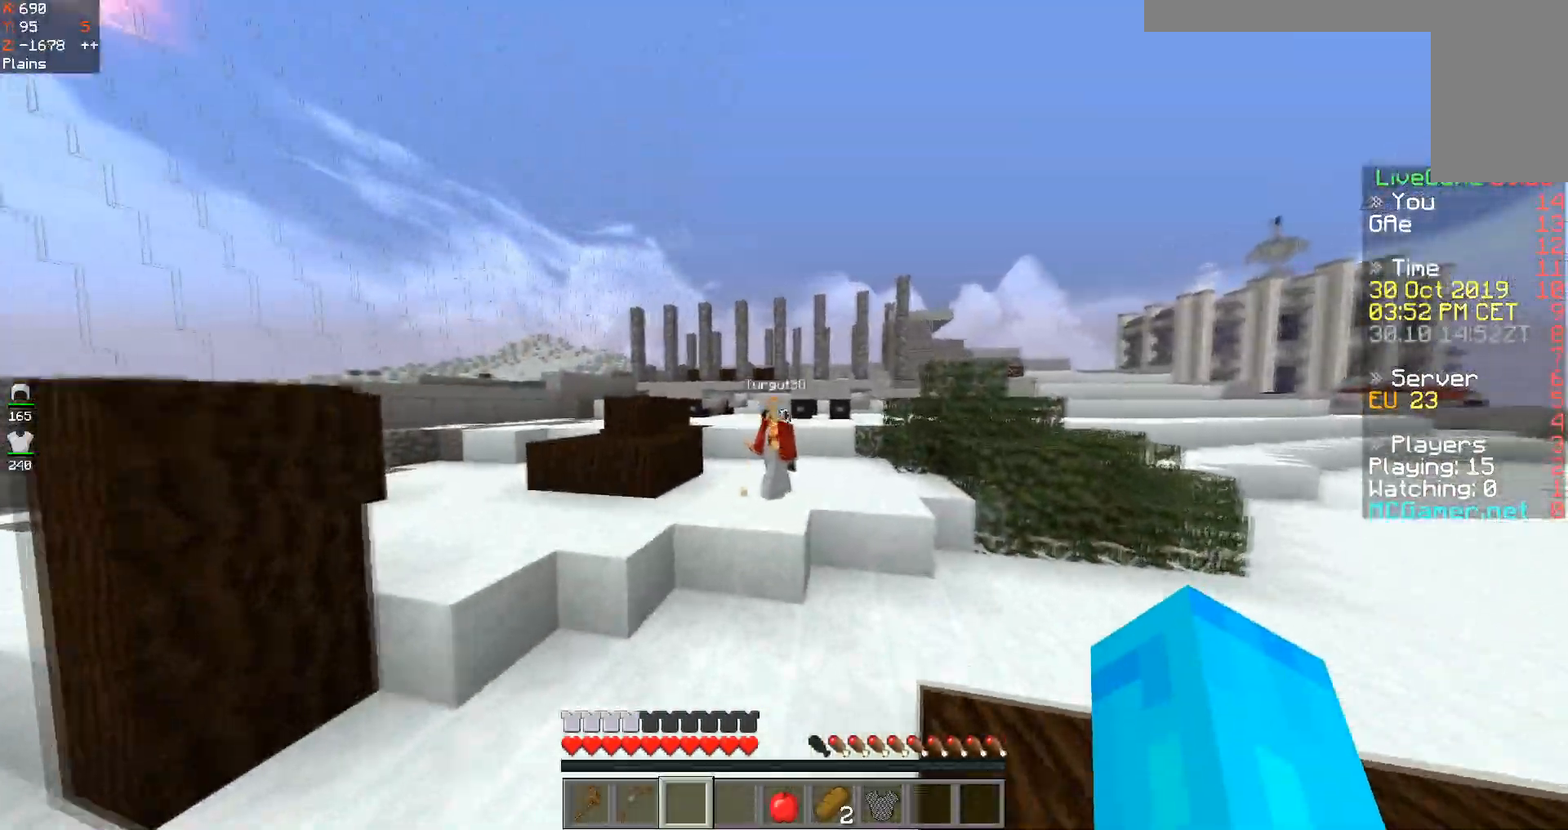
{"keys": ["w"], "events": [[234, "space", "down"], [434, "space", "up"]]}
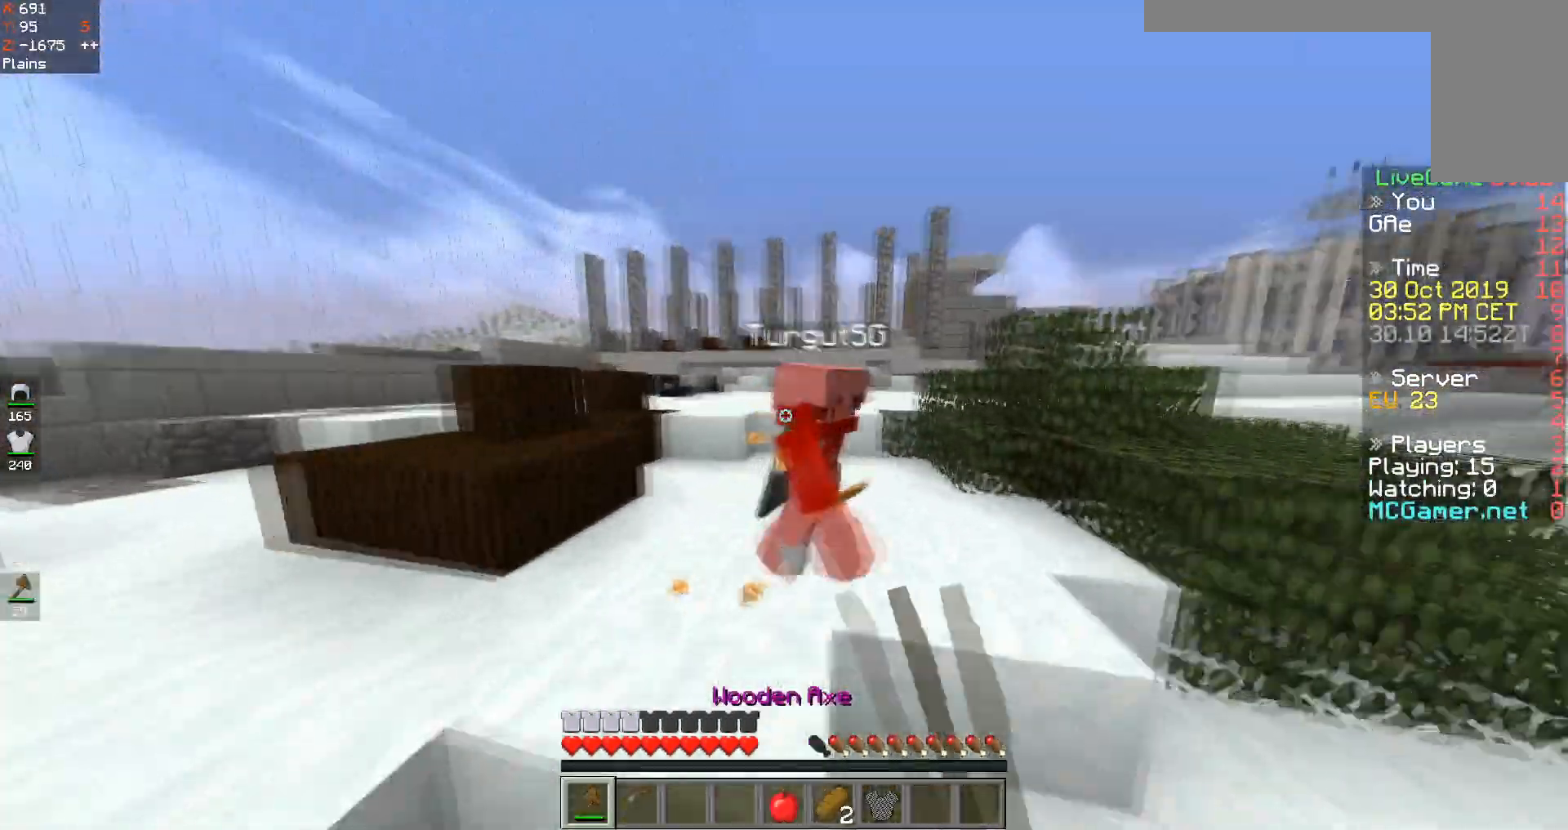
{"keys": ["d", "w"], "events": [[384, "d", "down"]]}
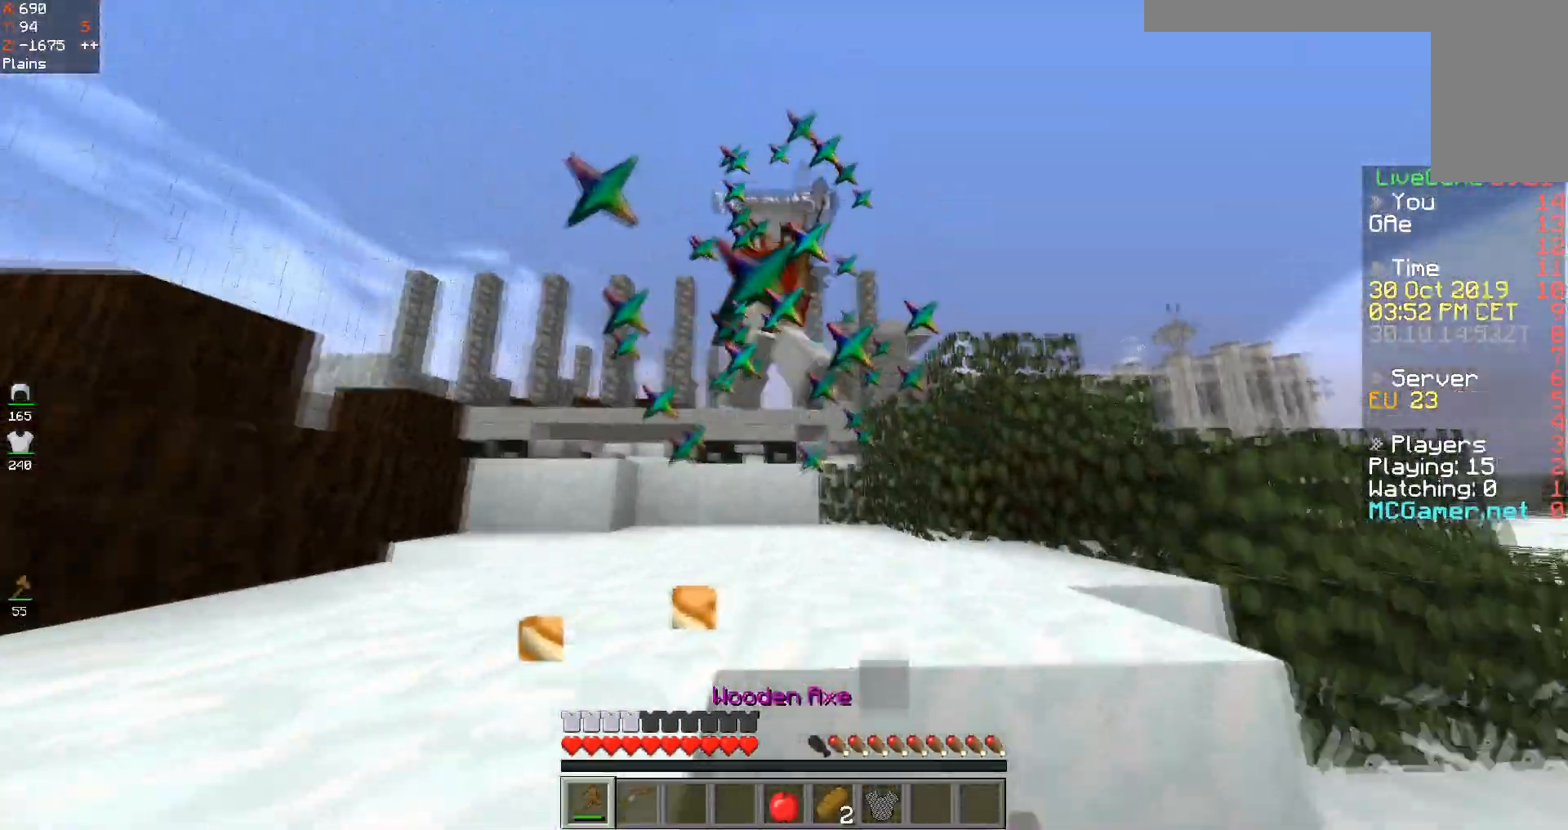
{"keys": ["a", "space", "w"], "events": [[234, "a", "down"], [284, "space", "down"], [300, "d", "up"]]}
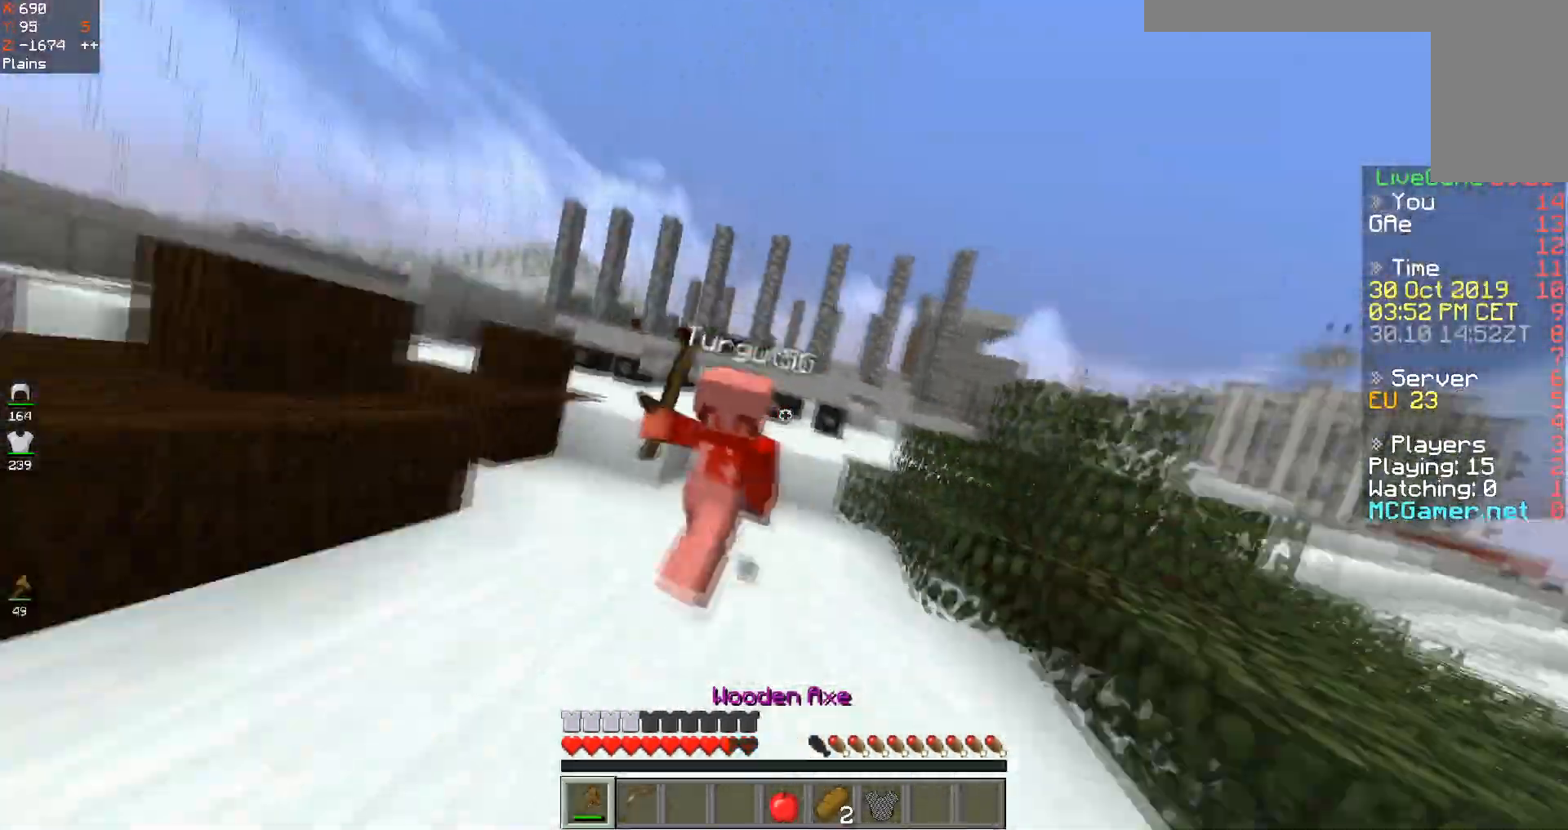
{"keys": ["a"], "events": [[34, "space", "up"], [151, "a", "up"], [434, "a", "down"], [501, "w", "up"]]}
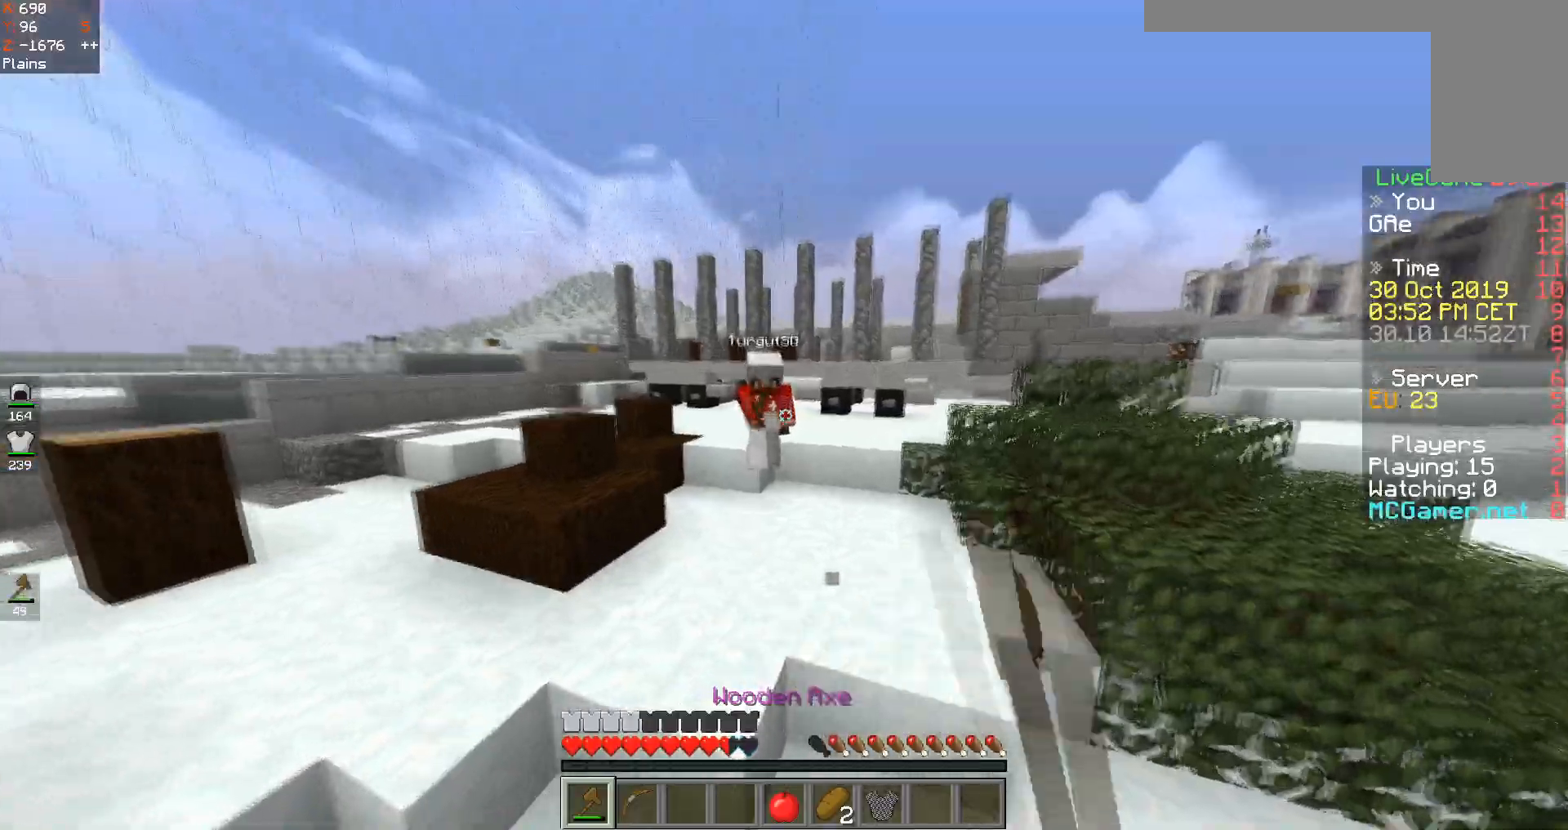
{"keys": ["a", "d", "w"], "events": [[334, "w", "down"], [384, "d", "down"]]}
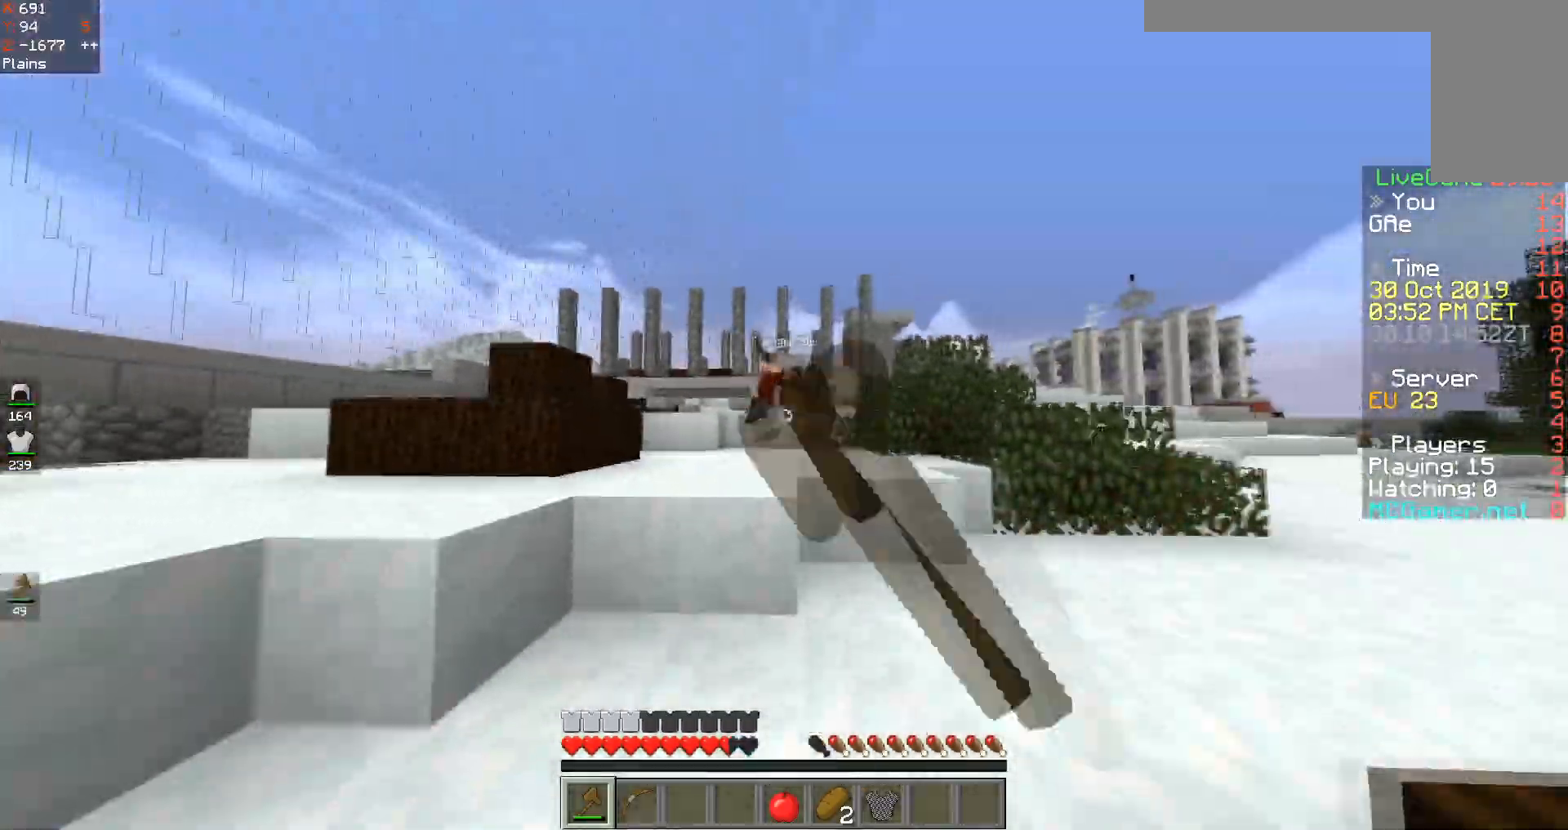
{"keys": ["d", "w"], "events": [[101, "a", "up"]]}
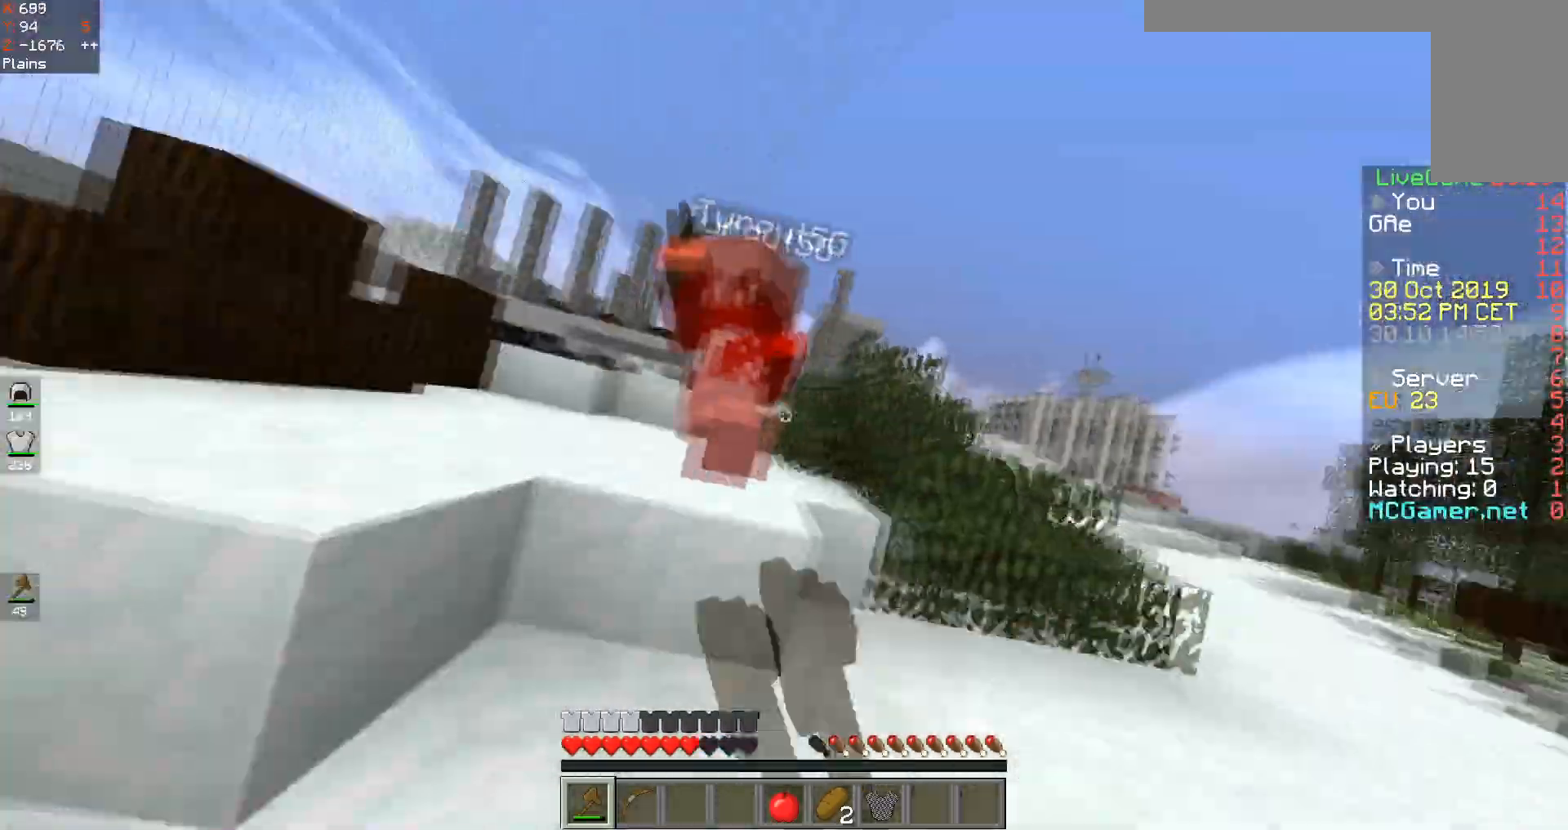
{"keys": ["a", "w"], "events": [[183, "a", "down"], [250, "d", "up"]]}
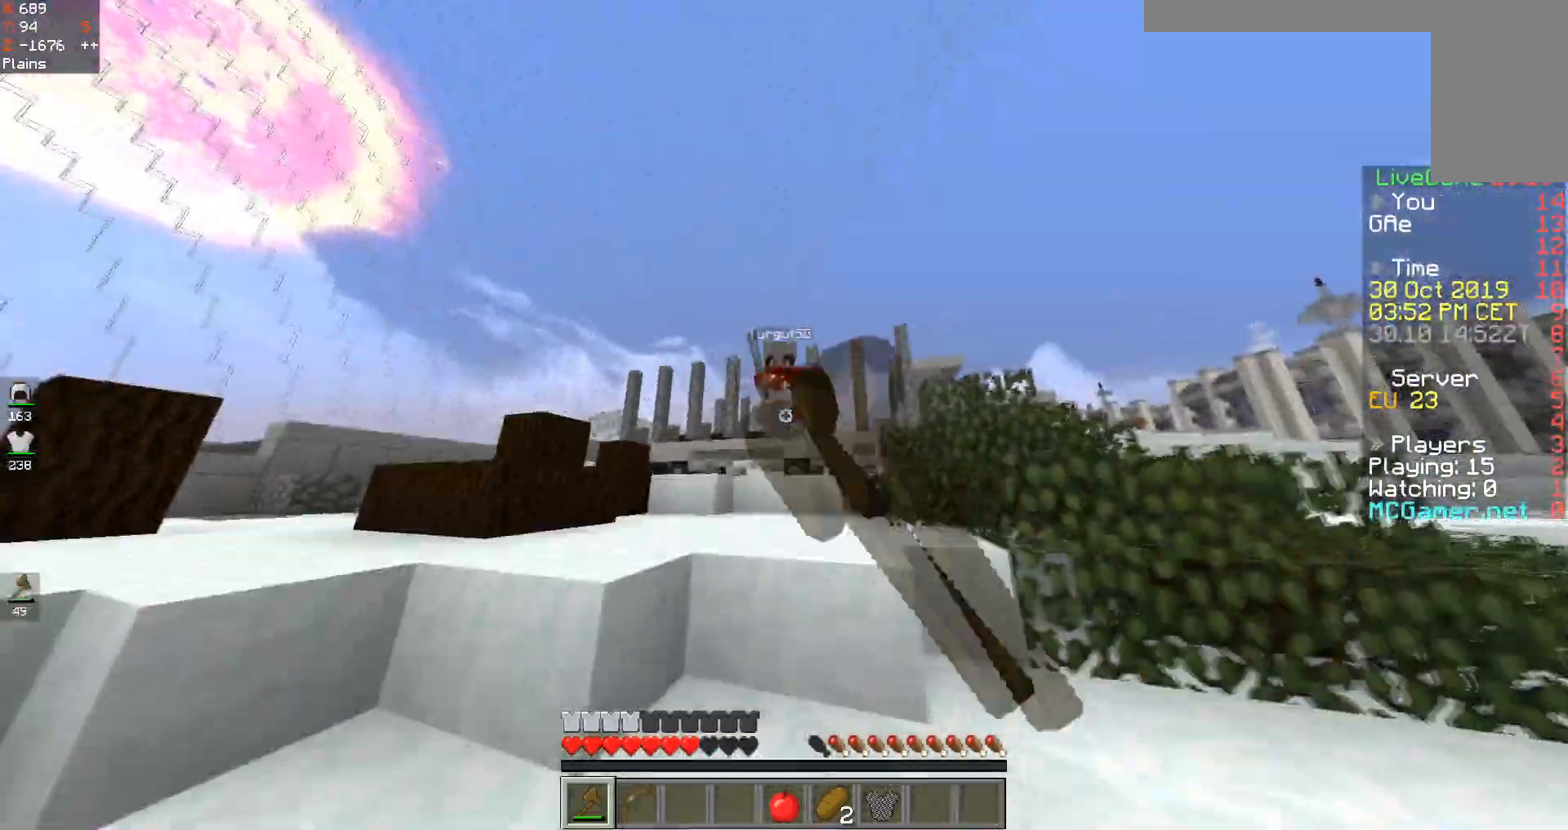
{"keys": ["a", "w"], "events": [[84, "space", "down"], [151, "a", "up"], [234, "a", "down"], [334, "space", "up"]]}
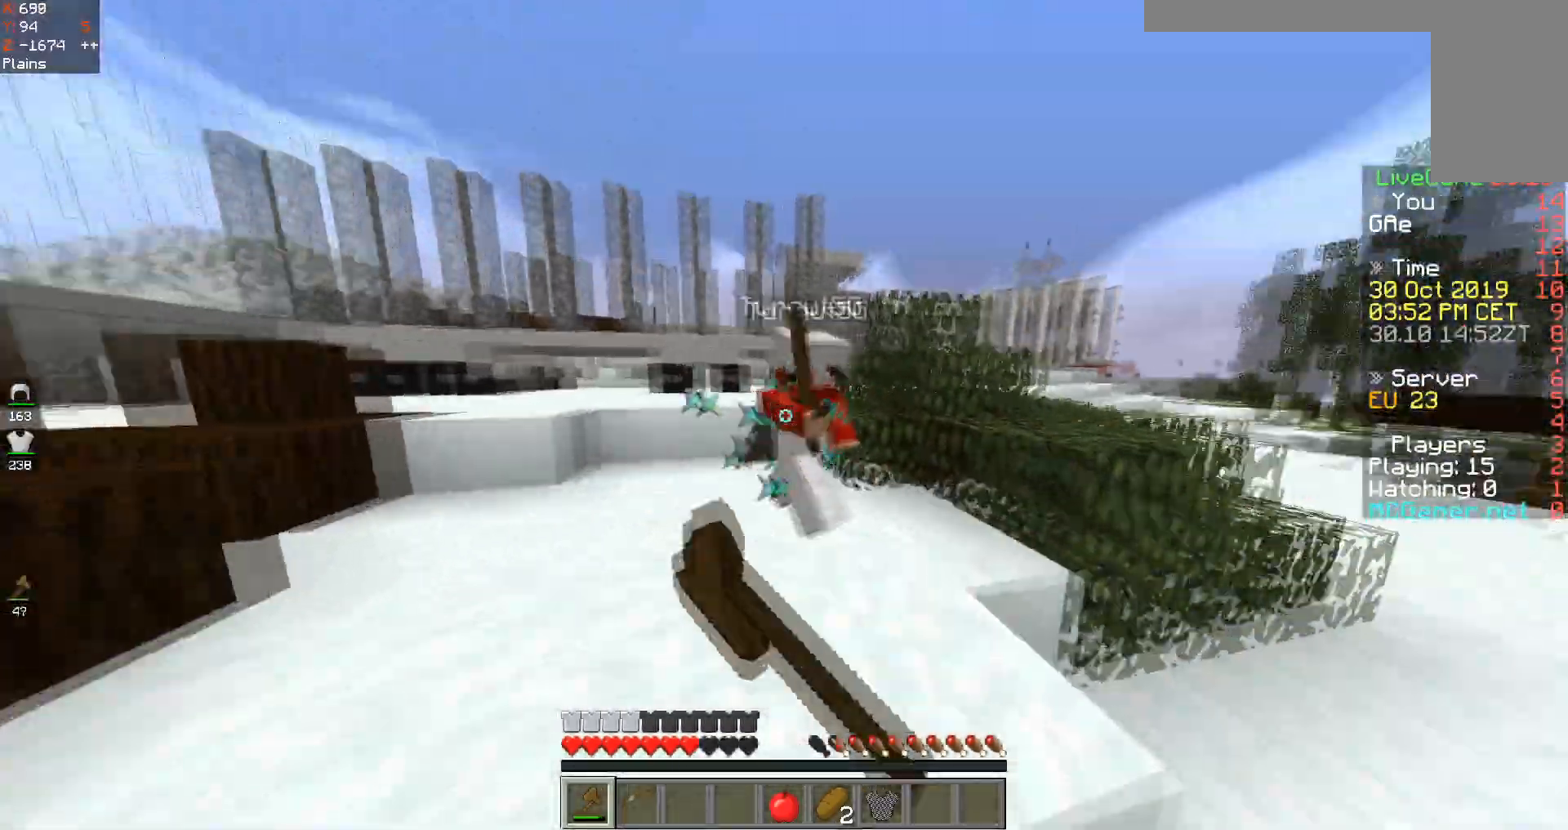
{"keys": ["d", "w"], "events": [[183, "d", "down"], [250, "a", "up"]]}
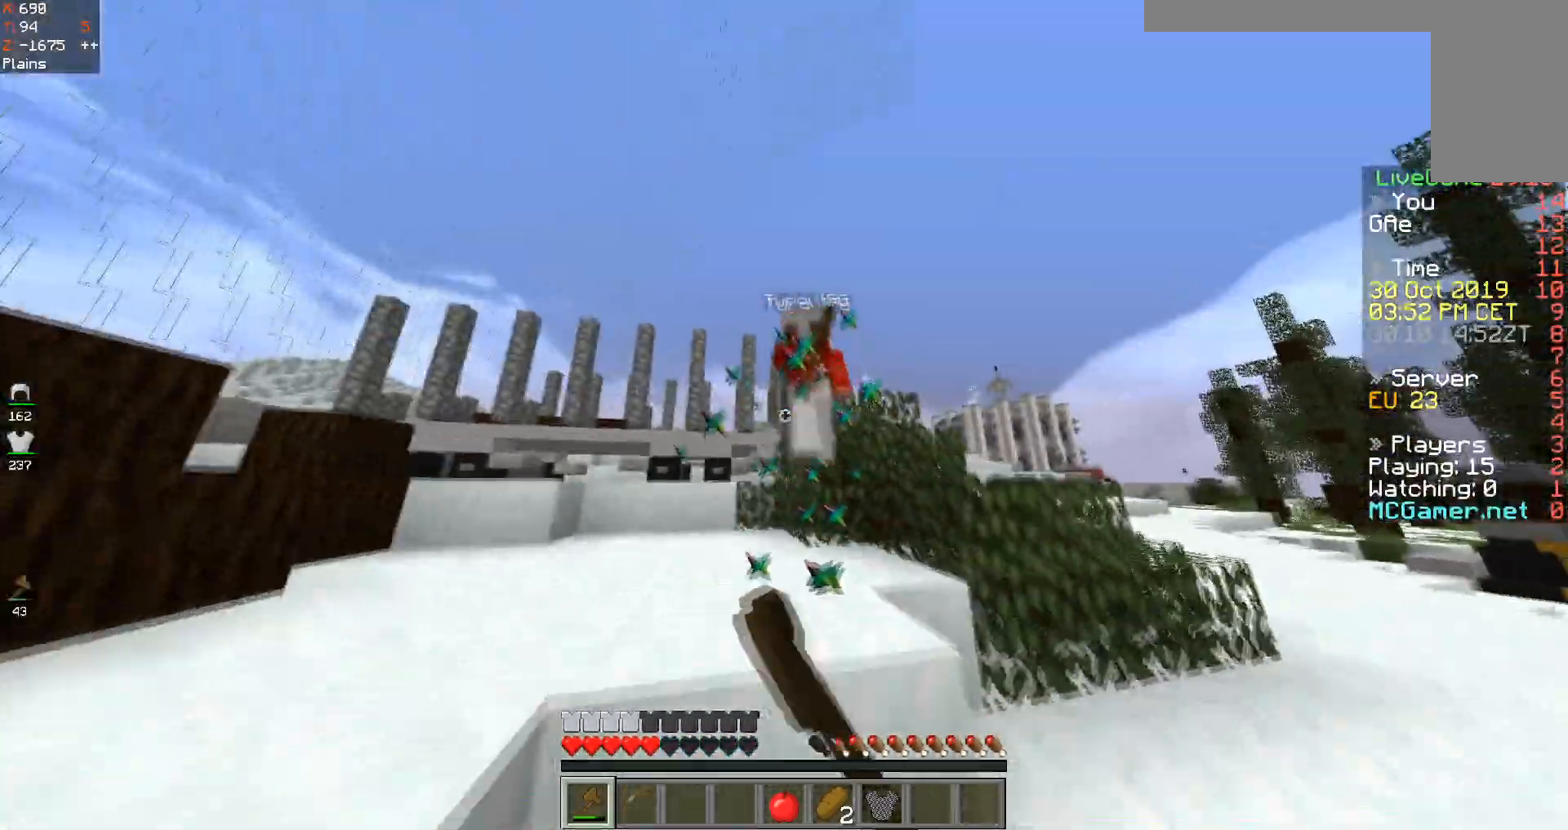
{"keys": ["a", "w"], "events": [[184, "space", "down"], [334, "a", "down"], [334, "space", "up"], [451, "d", "up"]]}
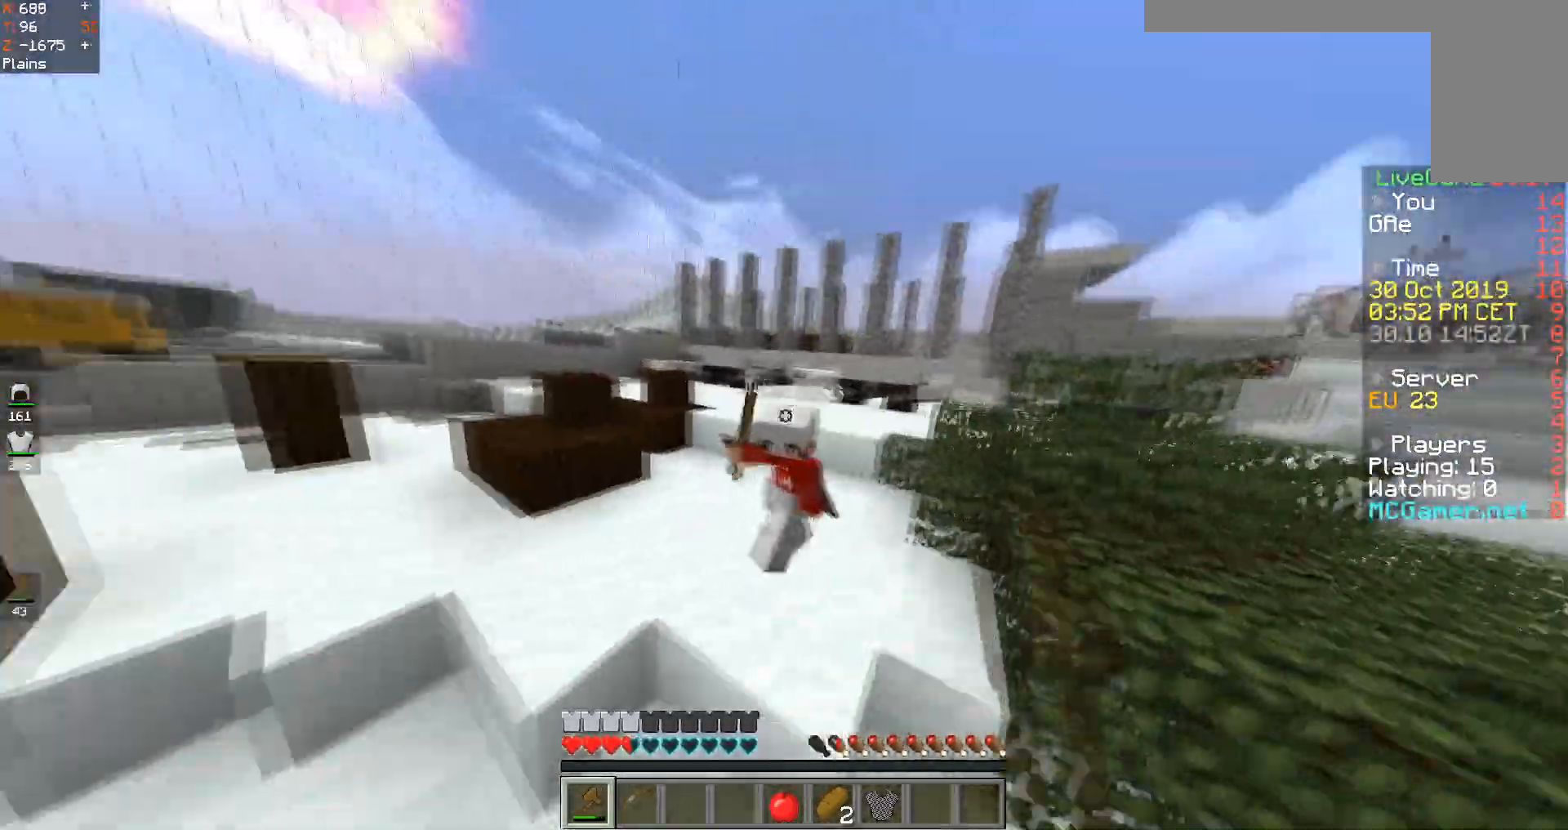
{"keys": ["w"], "events": [[350, "a", "up"]]}
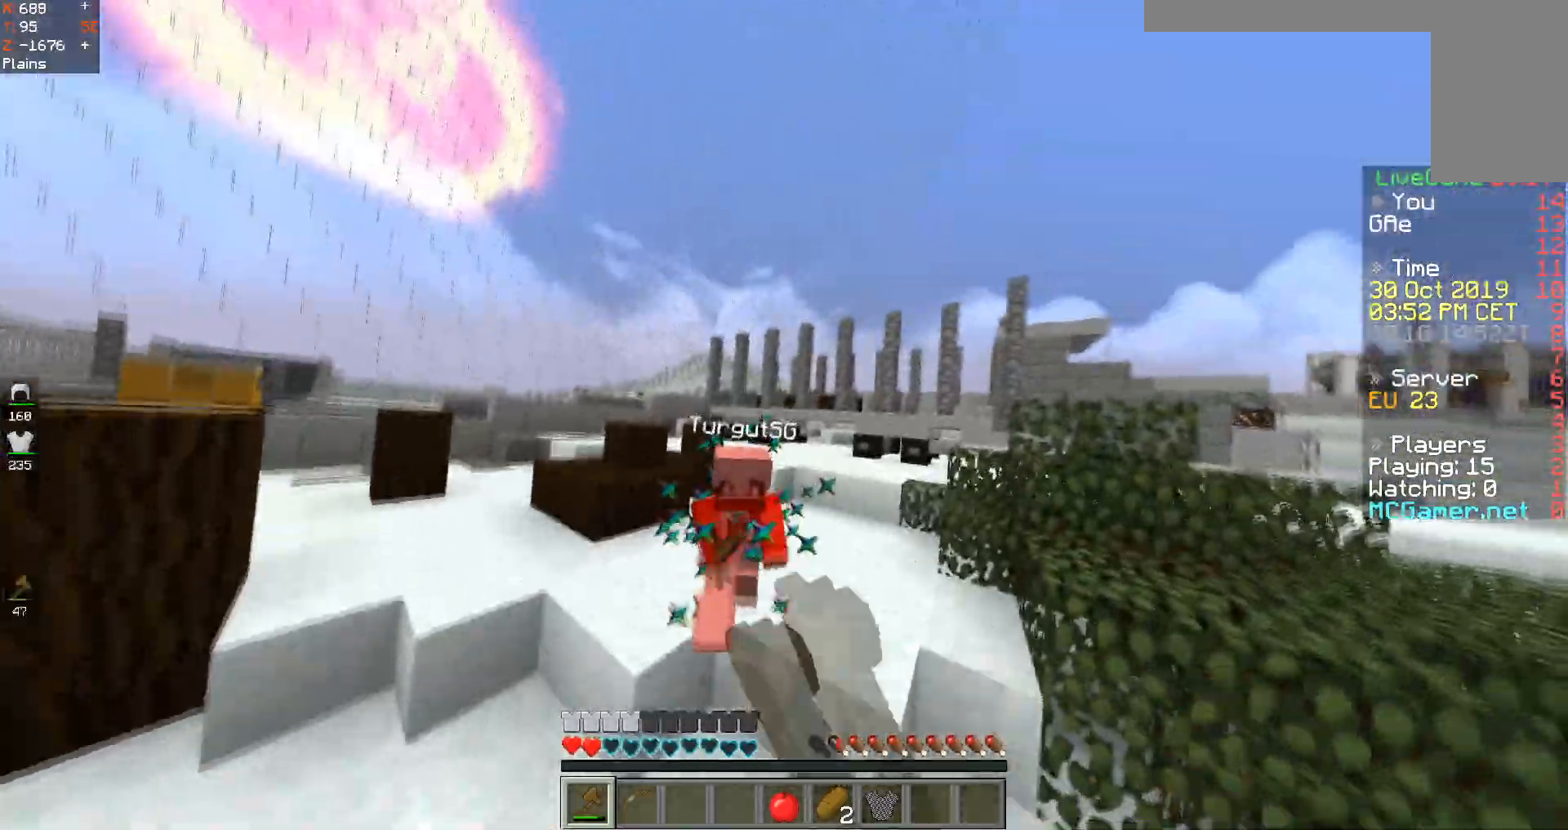
{"keys": ["a", "w"], "events": [[484, "a", "down"]]}
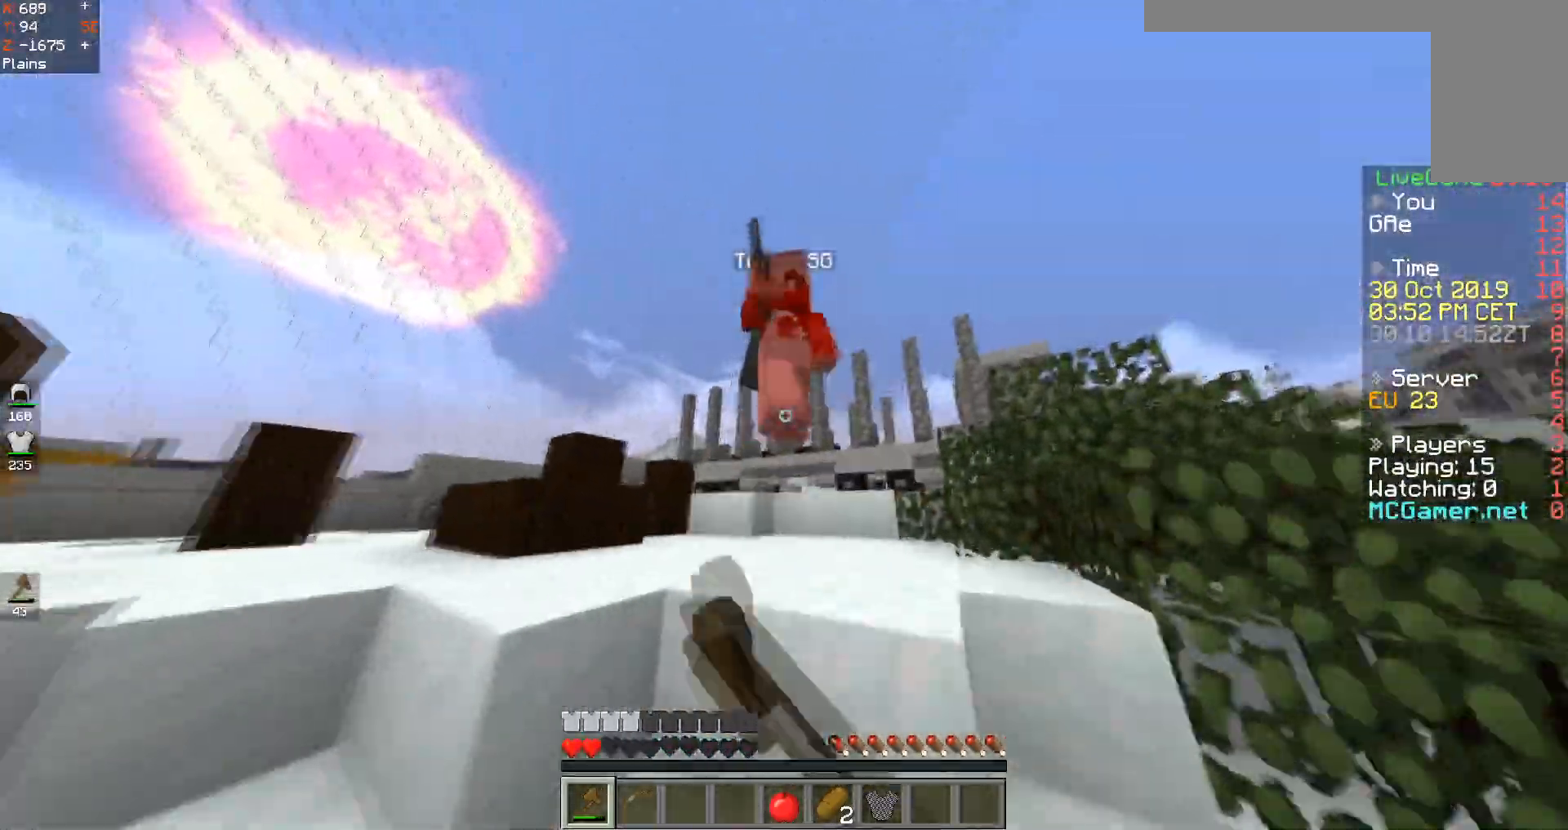
{"keys": ["w"], "events": [[183, "space", "down"], [434, "space", "up"], [450, "a", "up"]]}
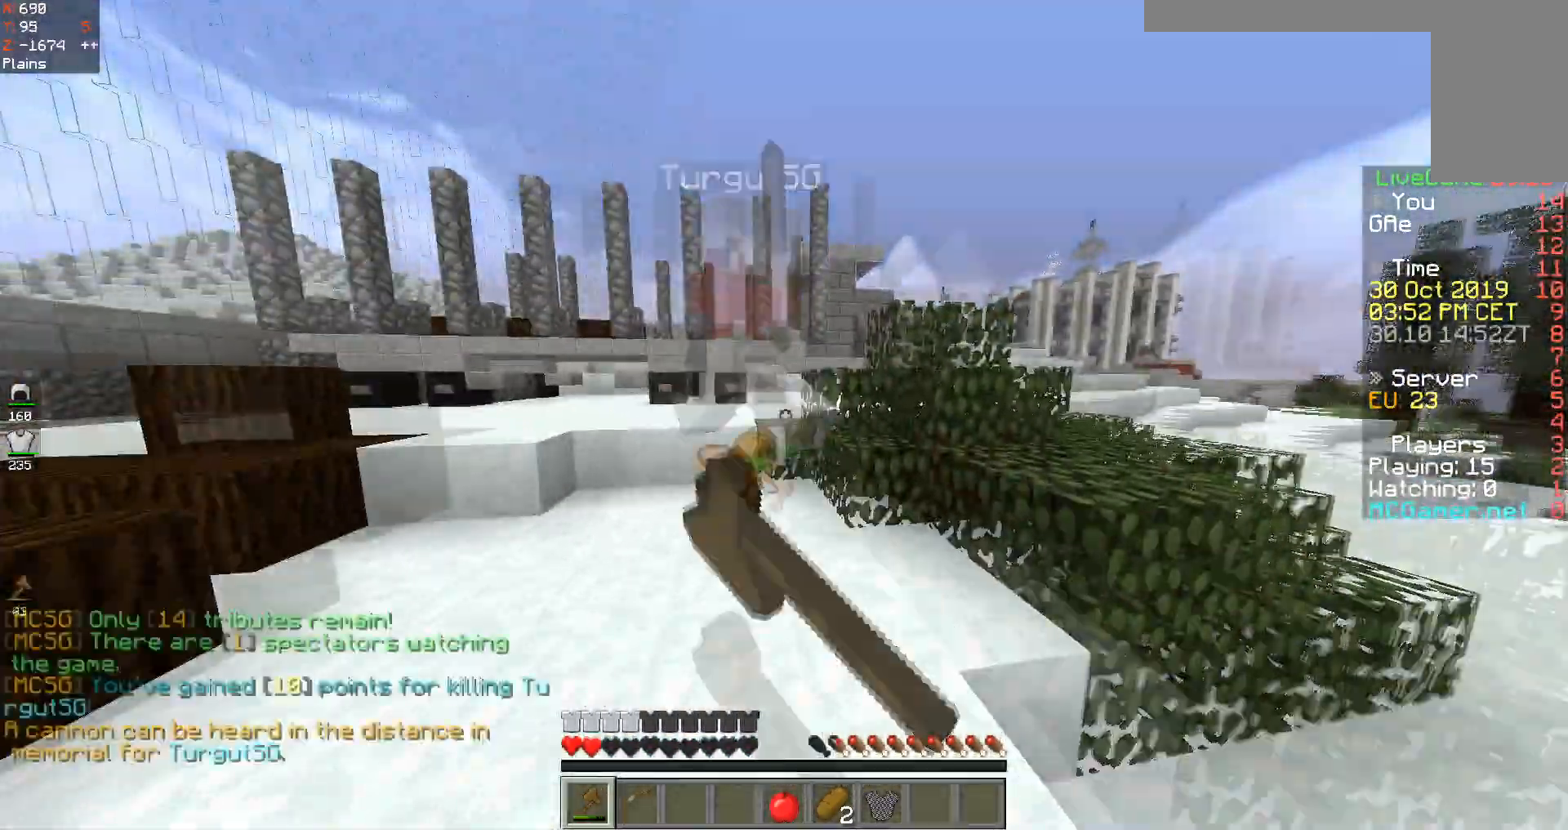
{"keys": ["space", "w"], "events": [[434, "space", "down"]]}
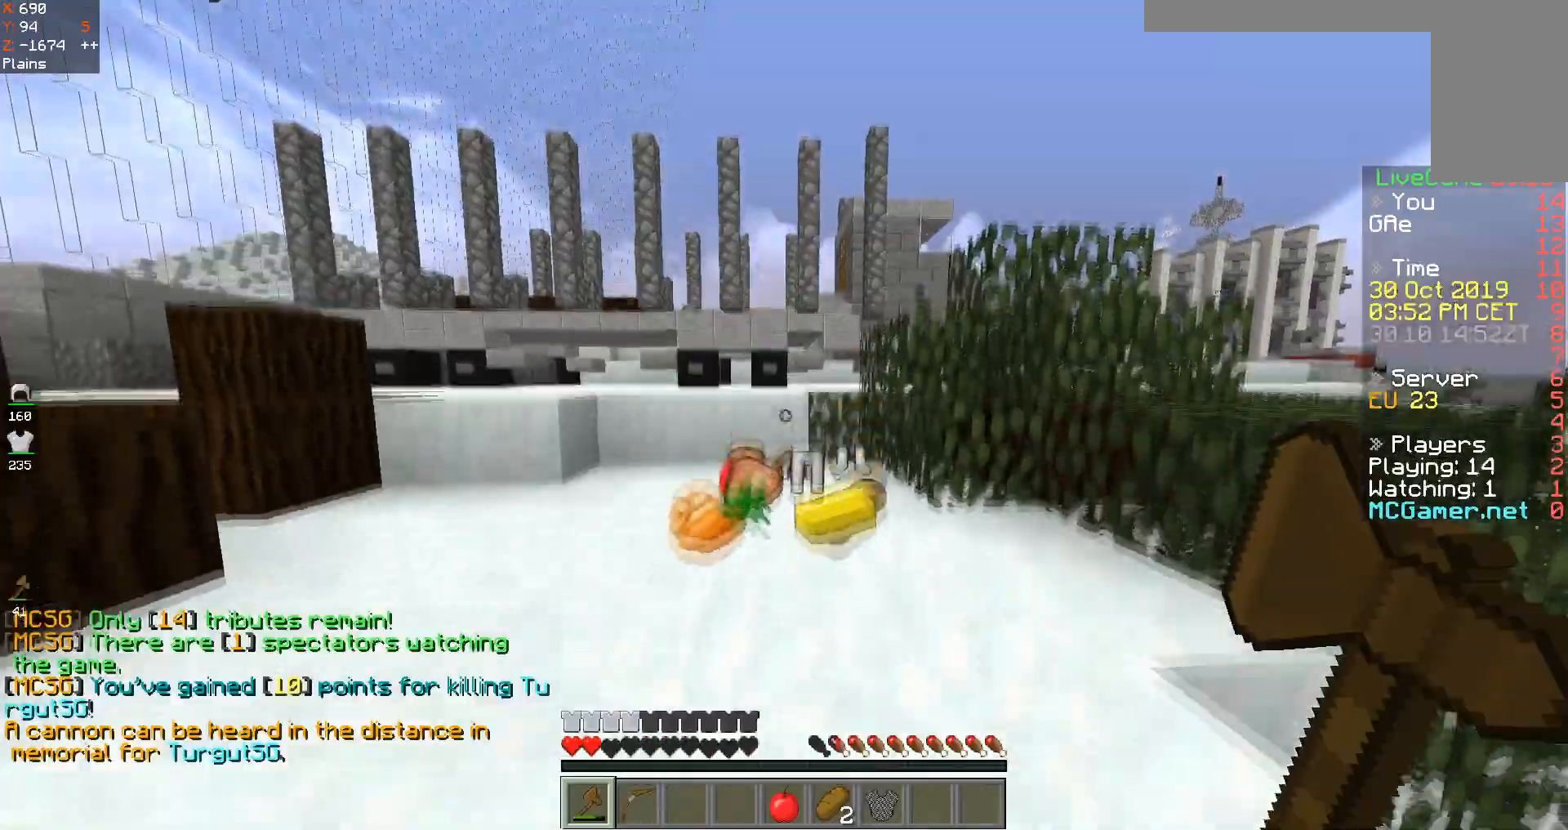
{"keys": ["w"], "events": [[117, "space", "up"]]}
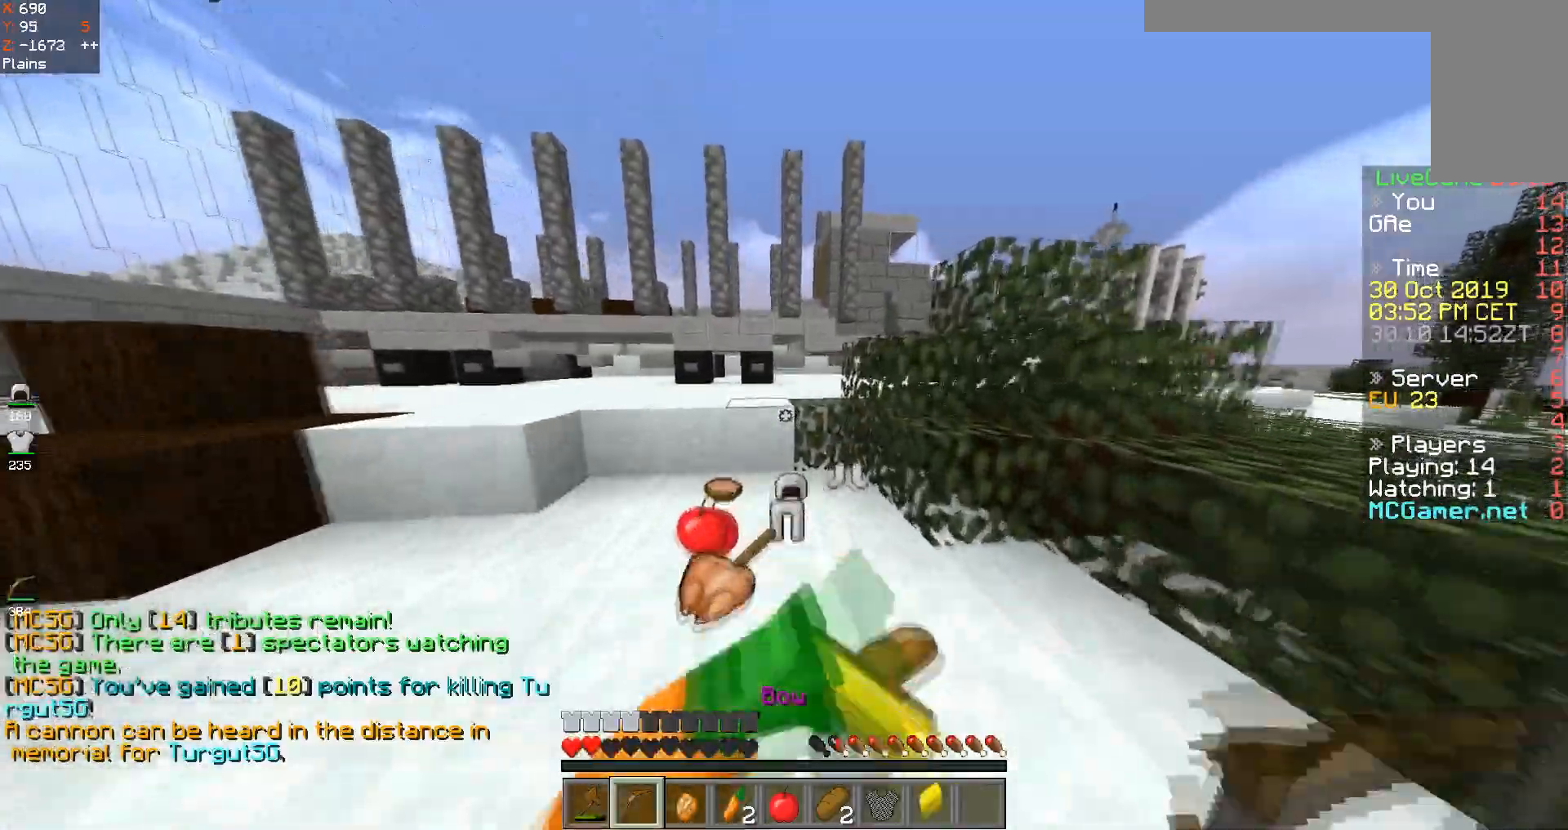
{"keys": ["w"], "events": []}
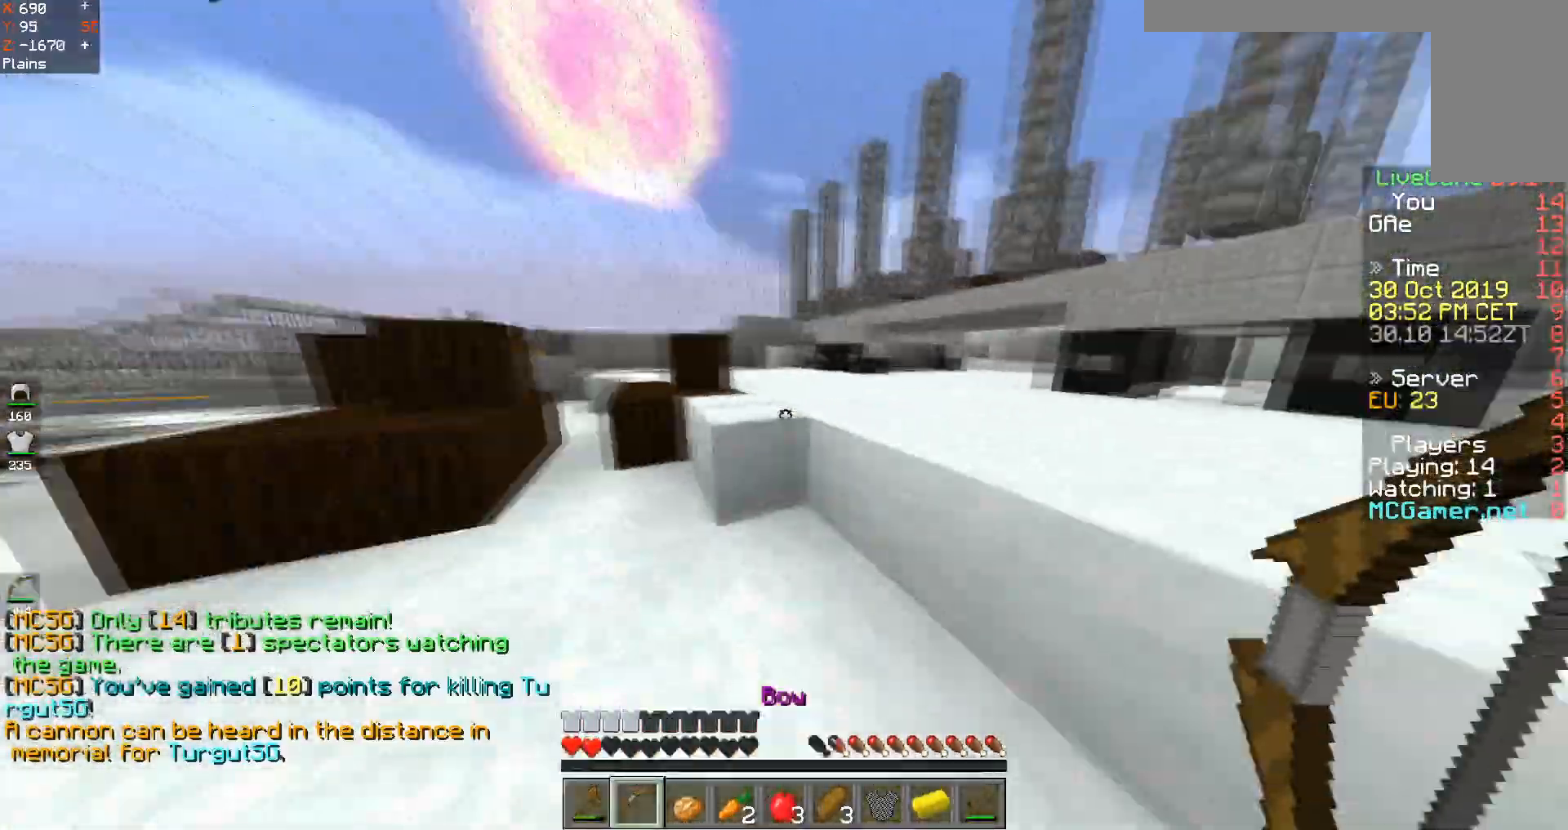
{"keys": ["space", "w"], "events": [[150, "space", "down"]]}
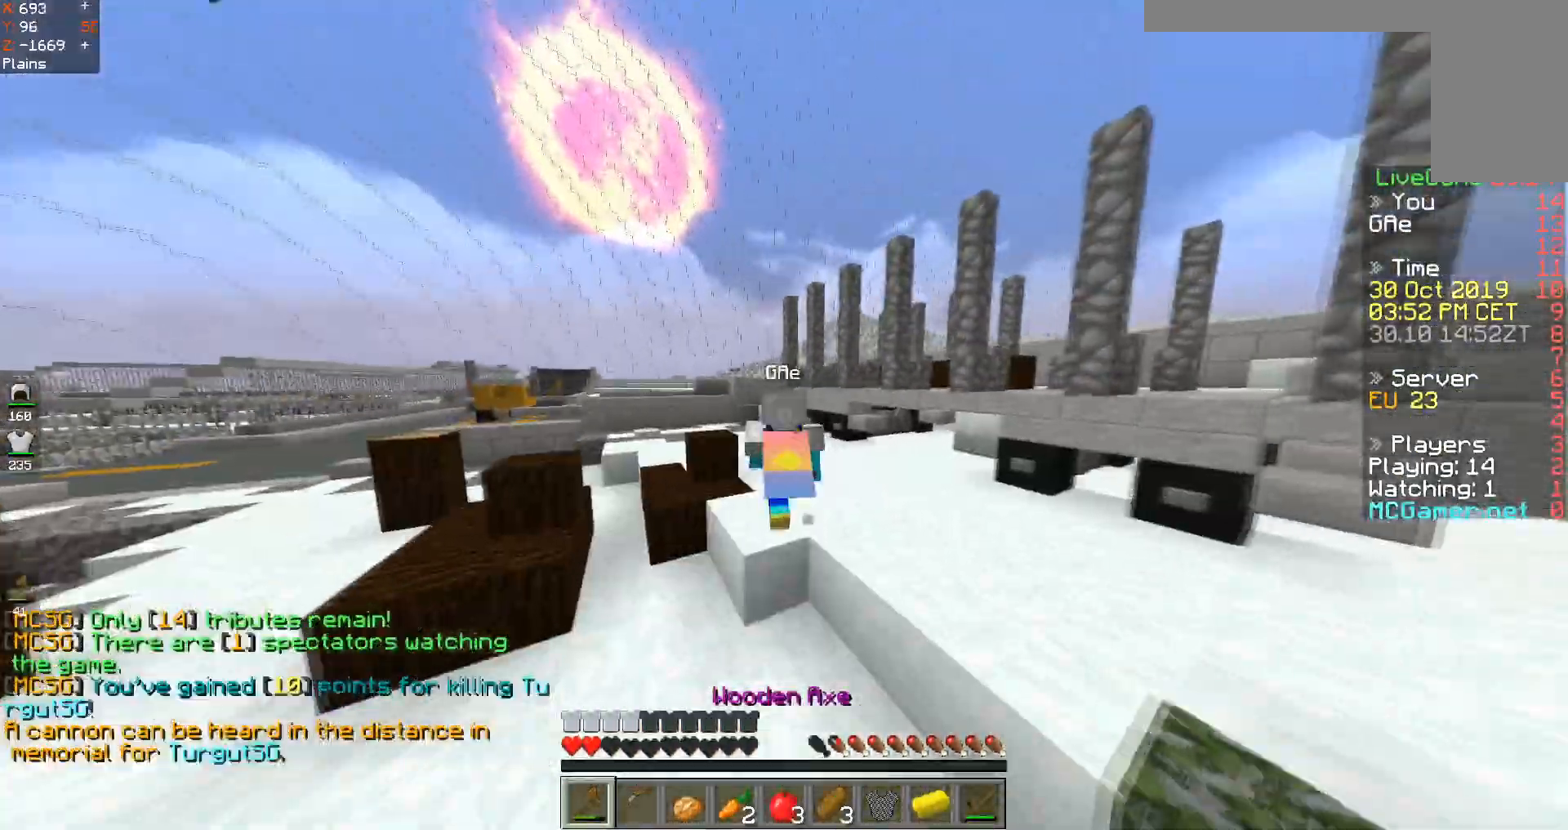
{"keys": ["space", "w"], "events": []}
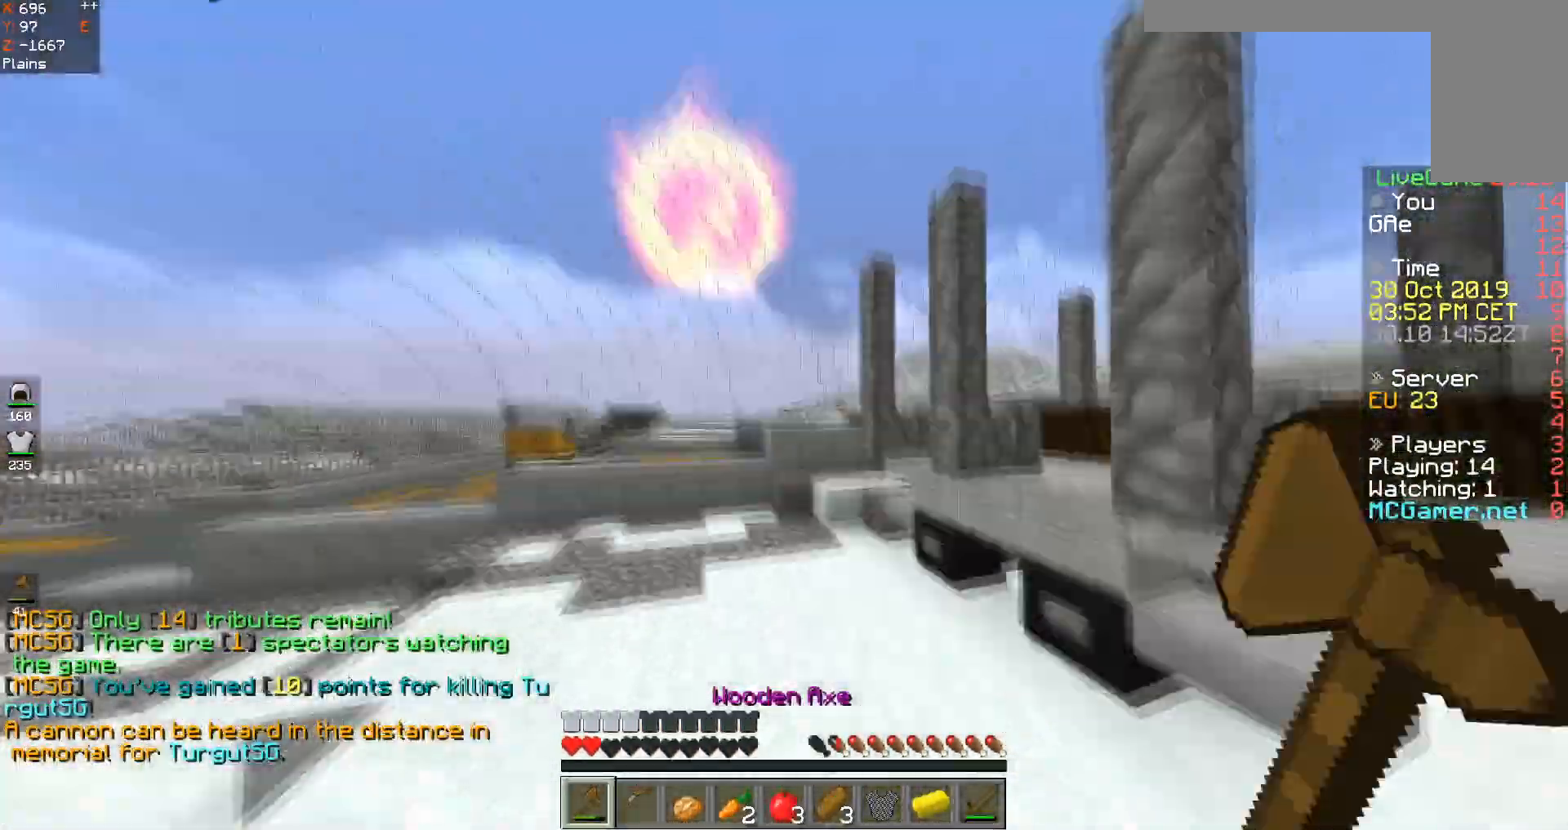
{"keys": ["space", "w"], "events": []}
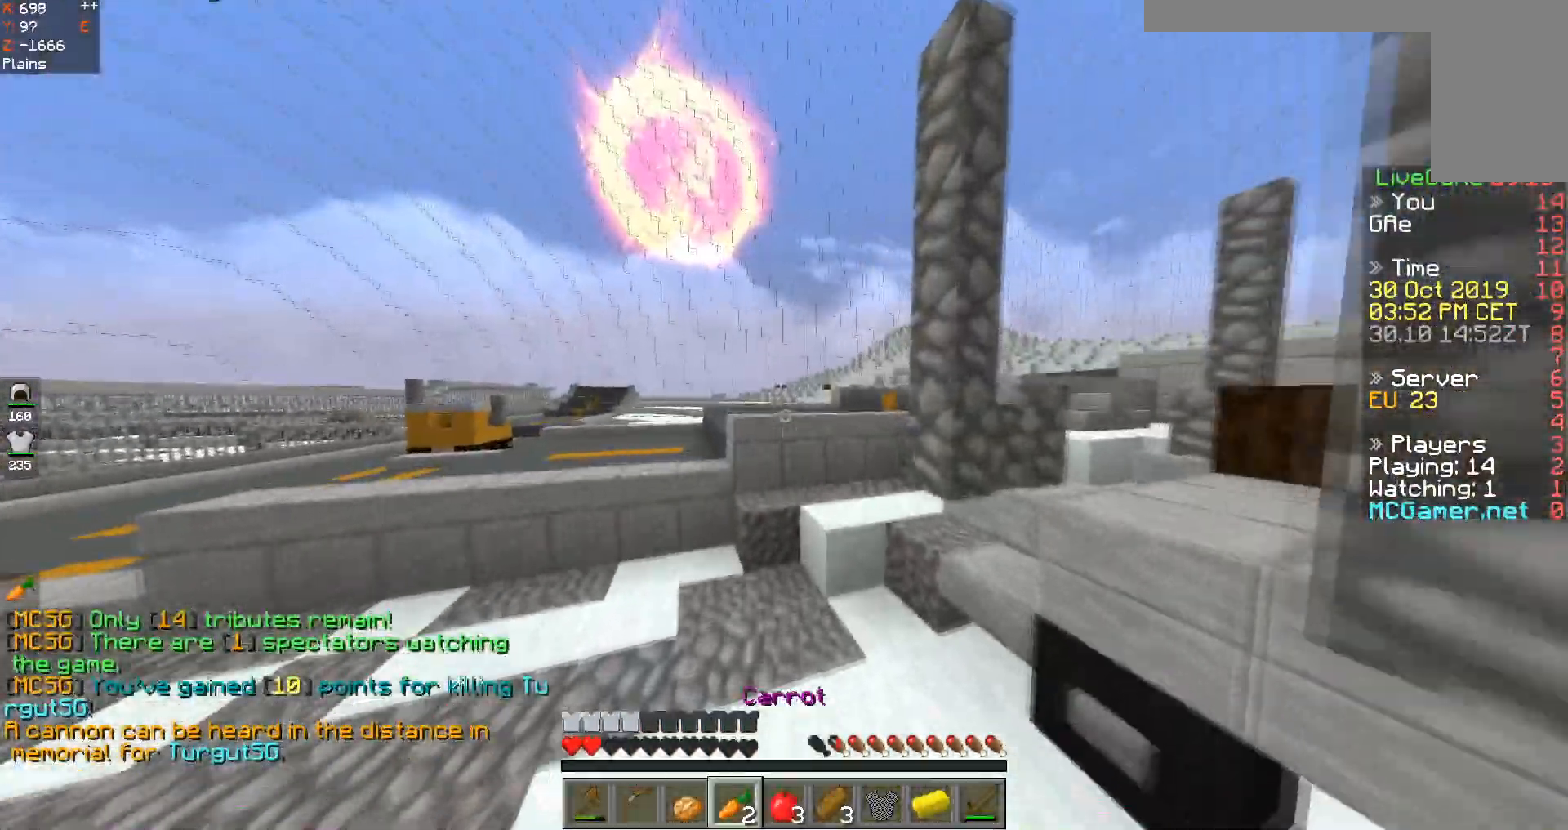
{"keys": ["space", "w"], "events": []}